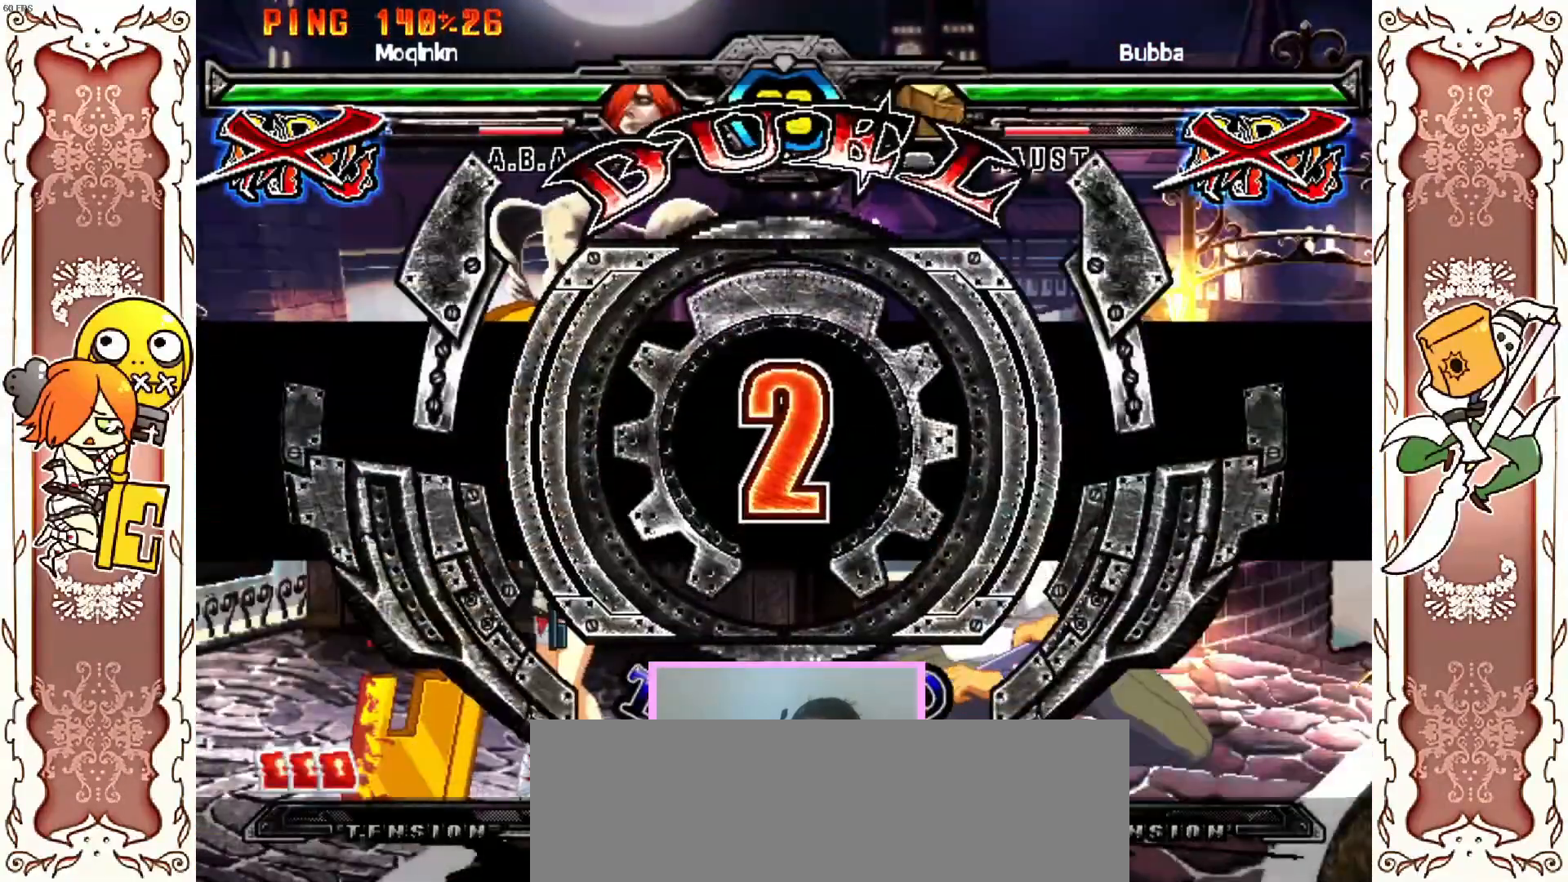
Gameplay with a controller (Xbox layout); each line is a JSON object with the inputs held at the frame after it (dt_ms = milliseconds from this image to that frame). "events" lists button and stick changes between this image and that frame as [ms after this image, input, new state], when the widget could be followed in between. Not read: L3 R3 right_stick.
{"dt_ms": 500, "buttons": [], "left_stick": "center", "events": [[183, "X", "up"]]}
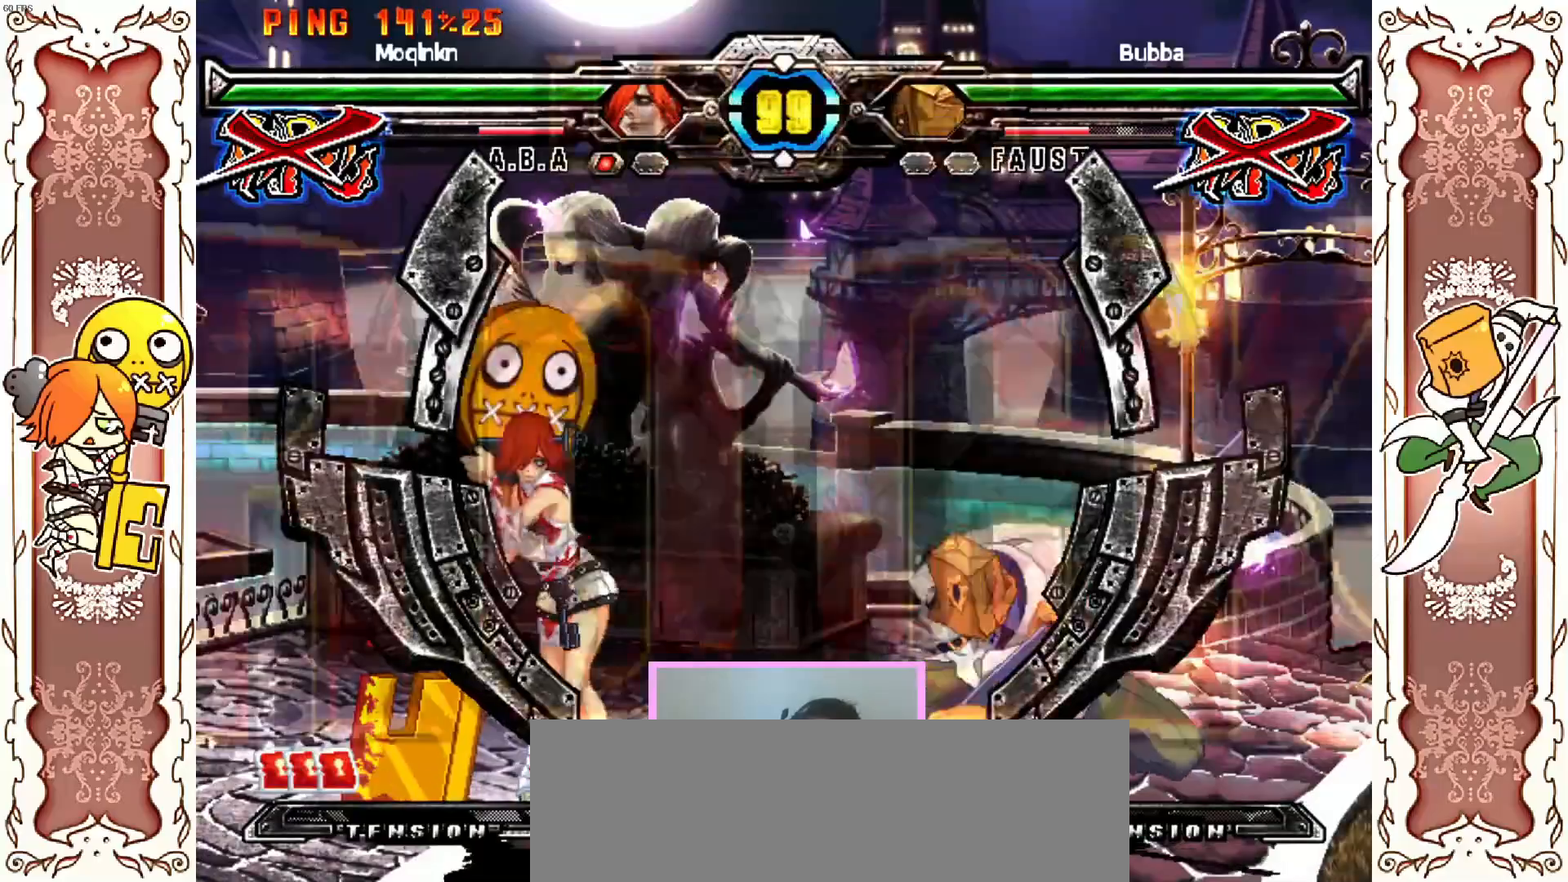
{"dt_ms": 500, "buttons": [], "left_stick": "center"}
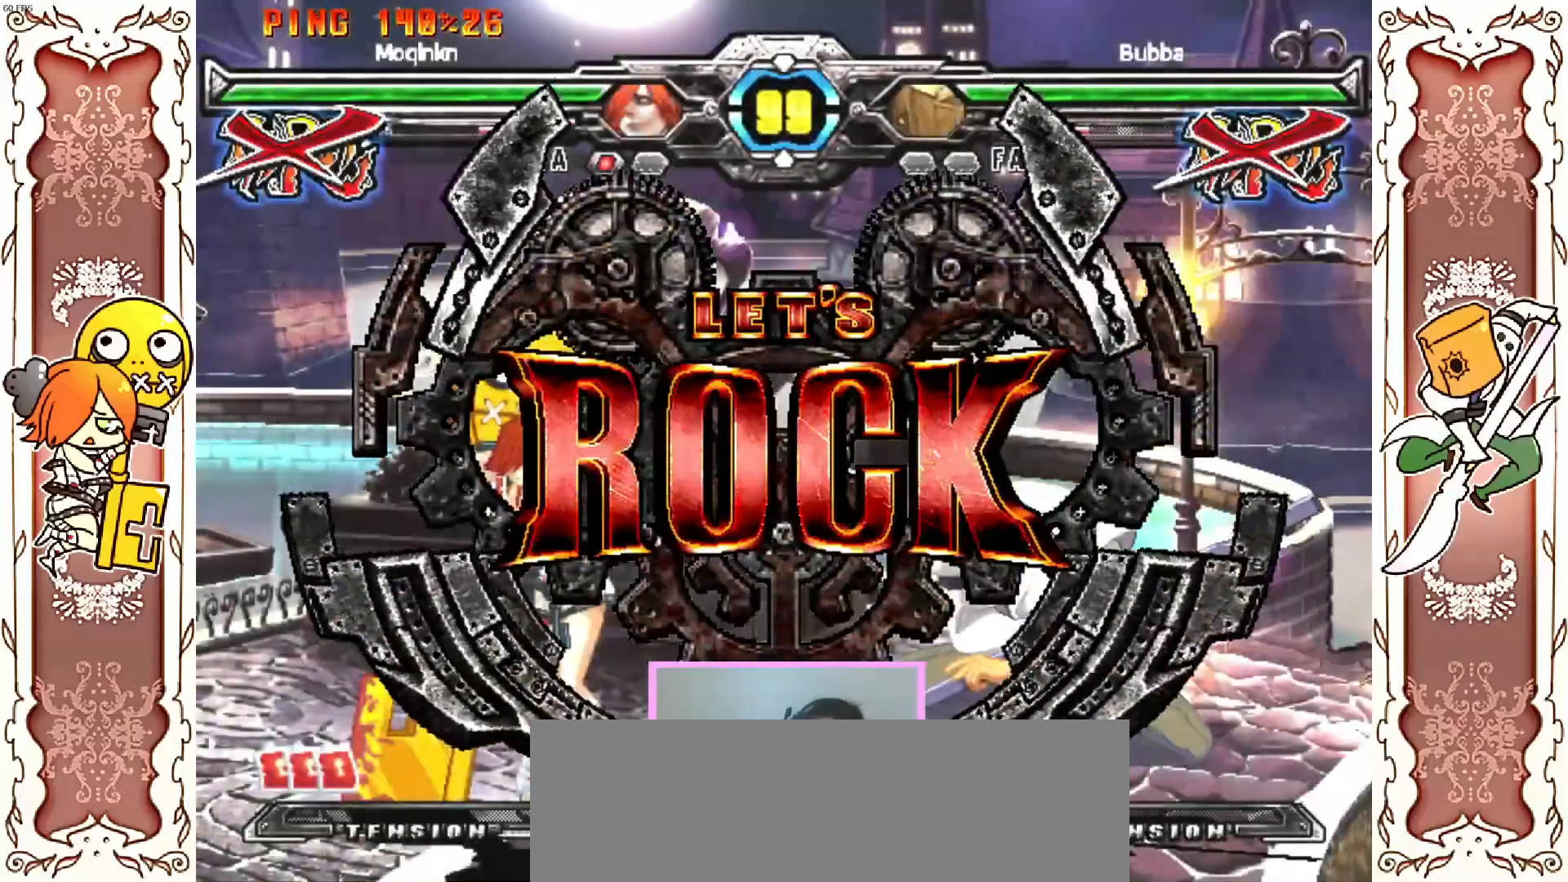
{"dt_ms": 500, "buttons": [], "left_stick": "center", "events": [[300, "Y", "down"], [317, "Y", "up"], [367, "Y", "down"], [383, "Y", "up"]]}
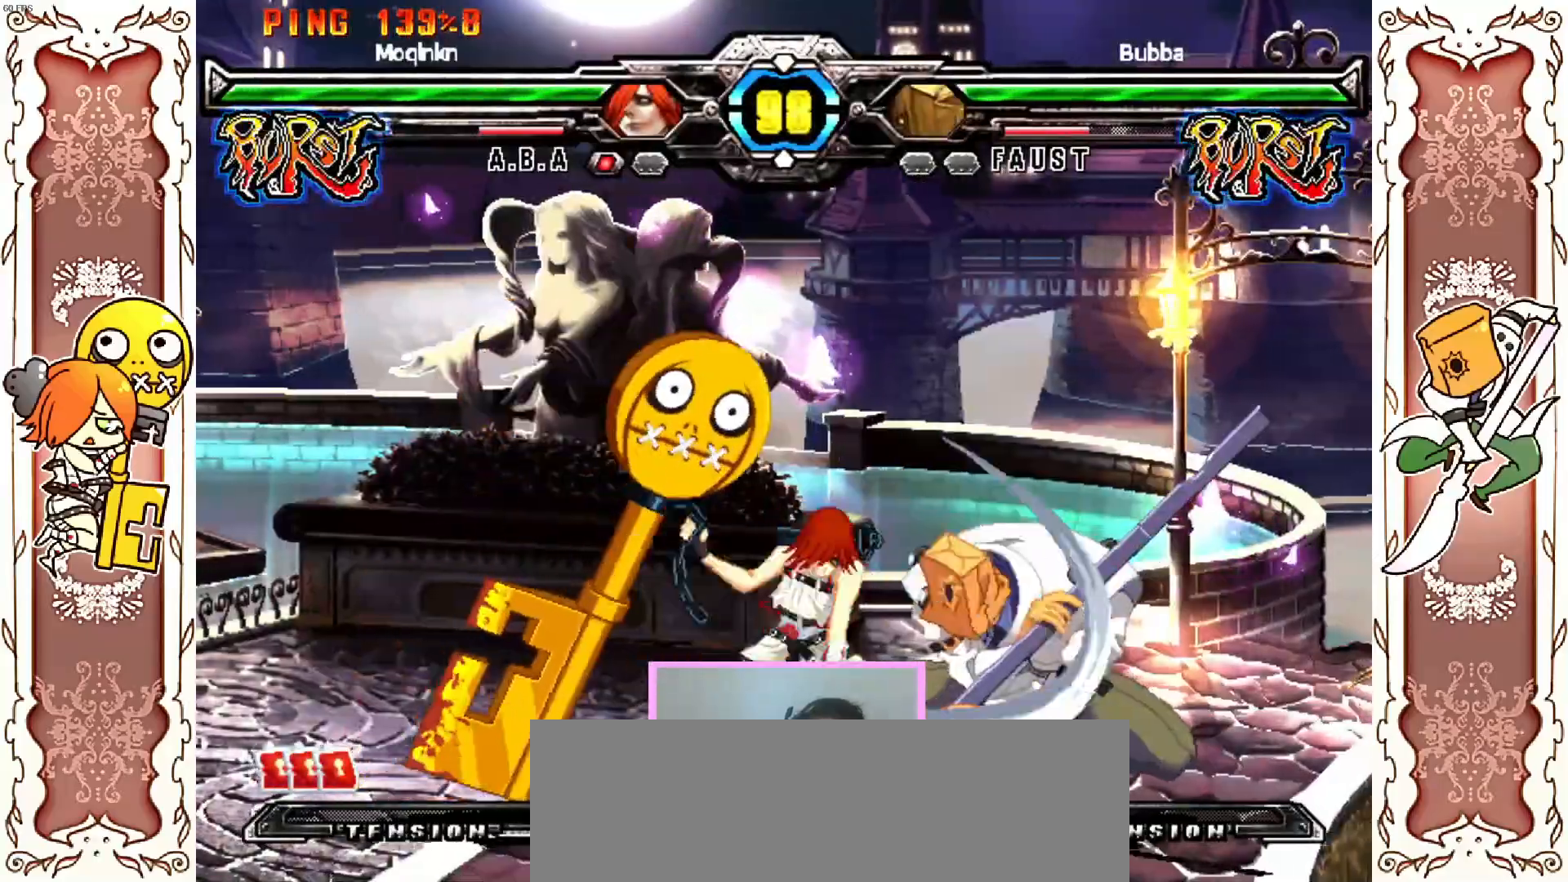
{"dt_ms": 500, "buttons": [], "left_stick": "center", "events": [[67, "DPAD_RIGHT", "down"], [117, "Y", "down"], [233, "Y", "up"], [300, "X", "down"], [333, "X", "up"], [433, "DPAD_RIGHT", "up"]]}
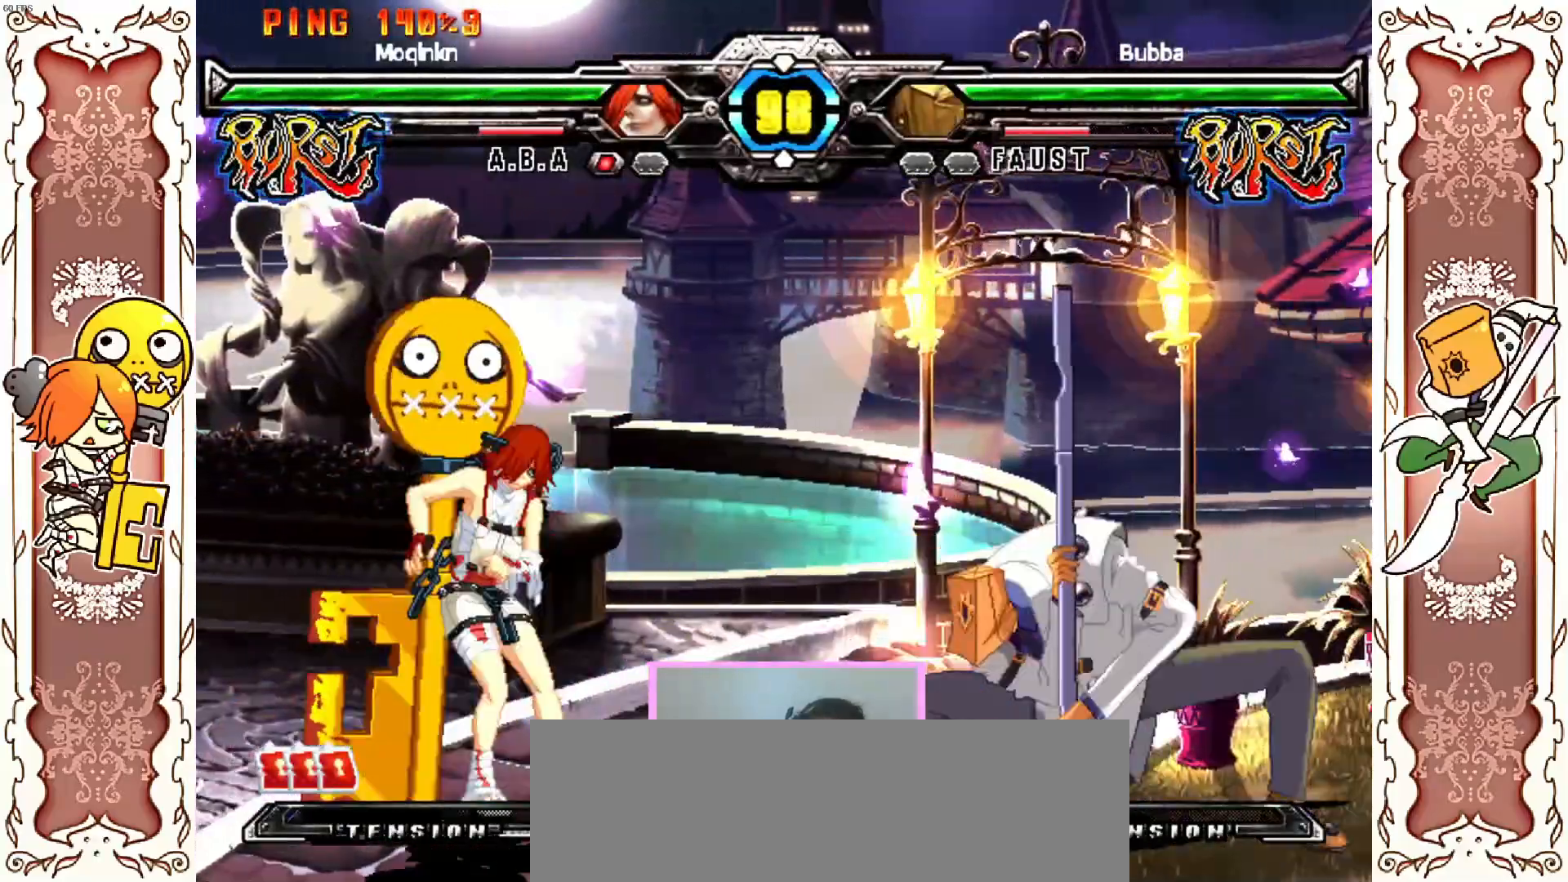
{"dt_ms": 500, "buttons": ["A"], "left_stick": "center", "events": [[433, "A", "down"]]}
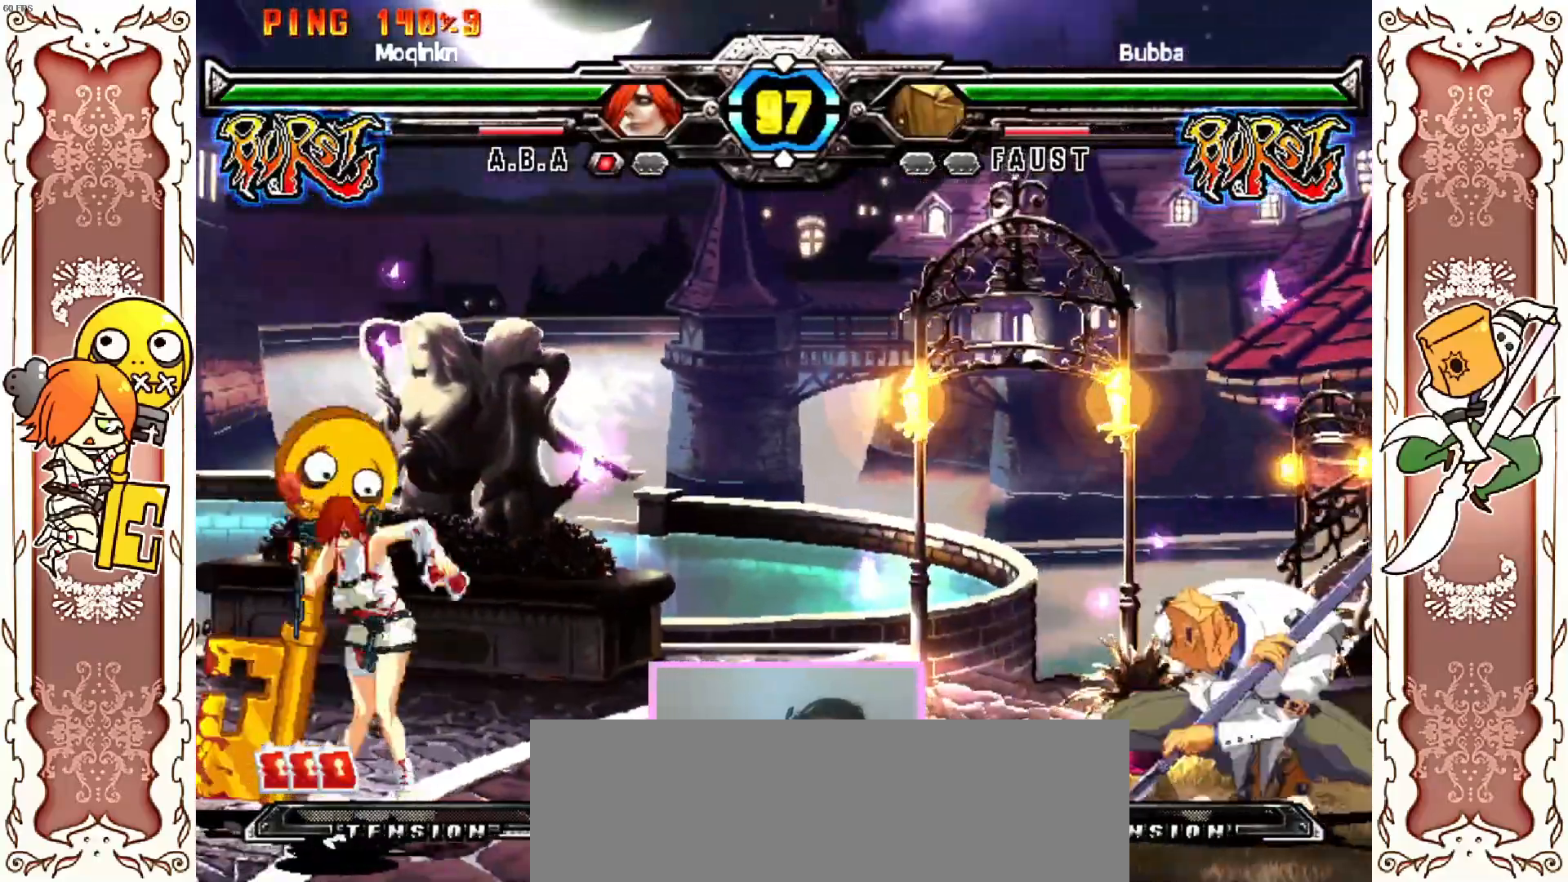
{"dt_ms": 500, "buttons": [], "left_stick": "center", "events": [[67, "A", "up"]]}
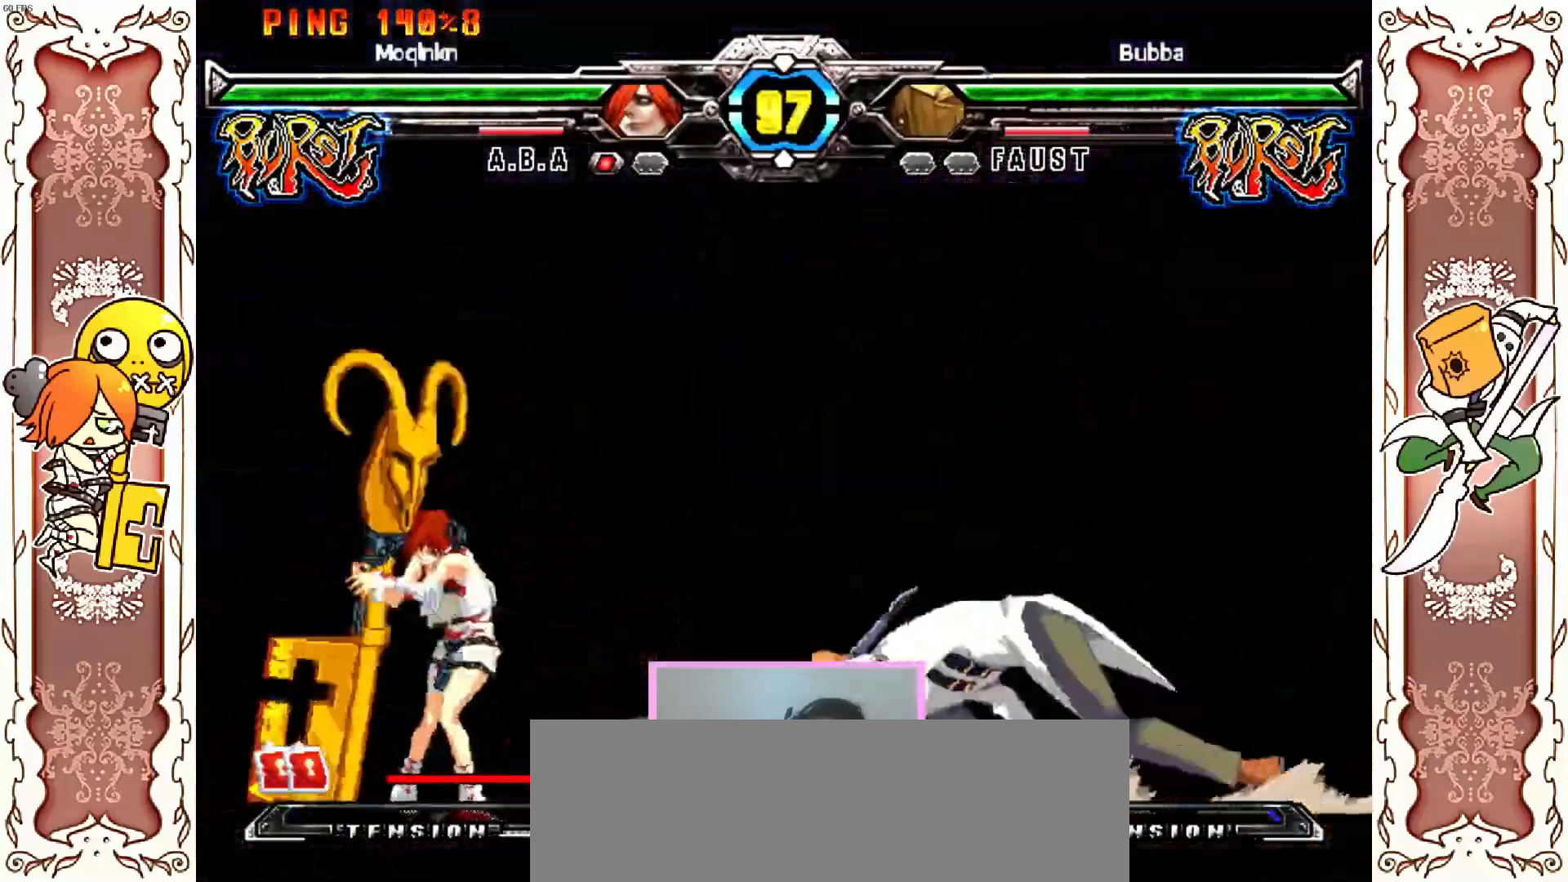
{"dt_ms": 500, "buttons": [], "left_stick": "center", "events": []}
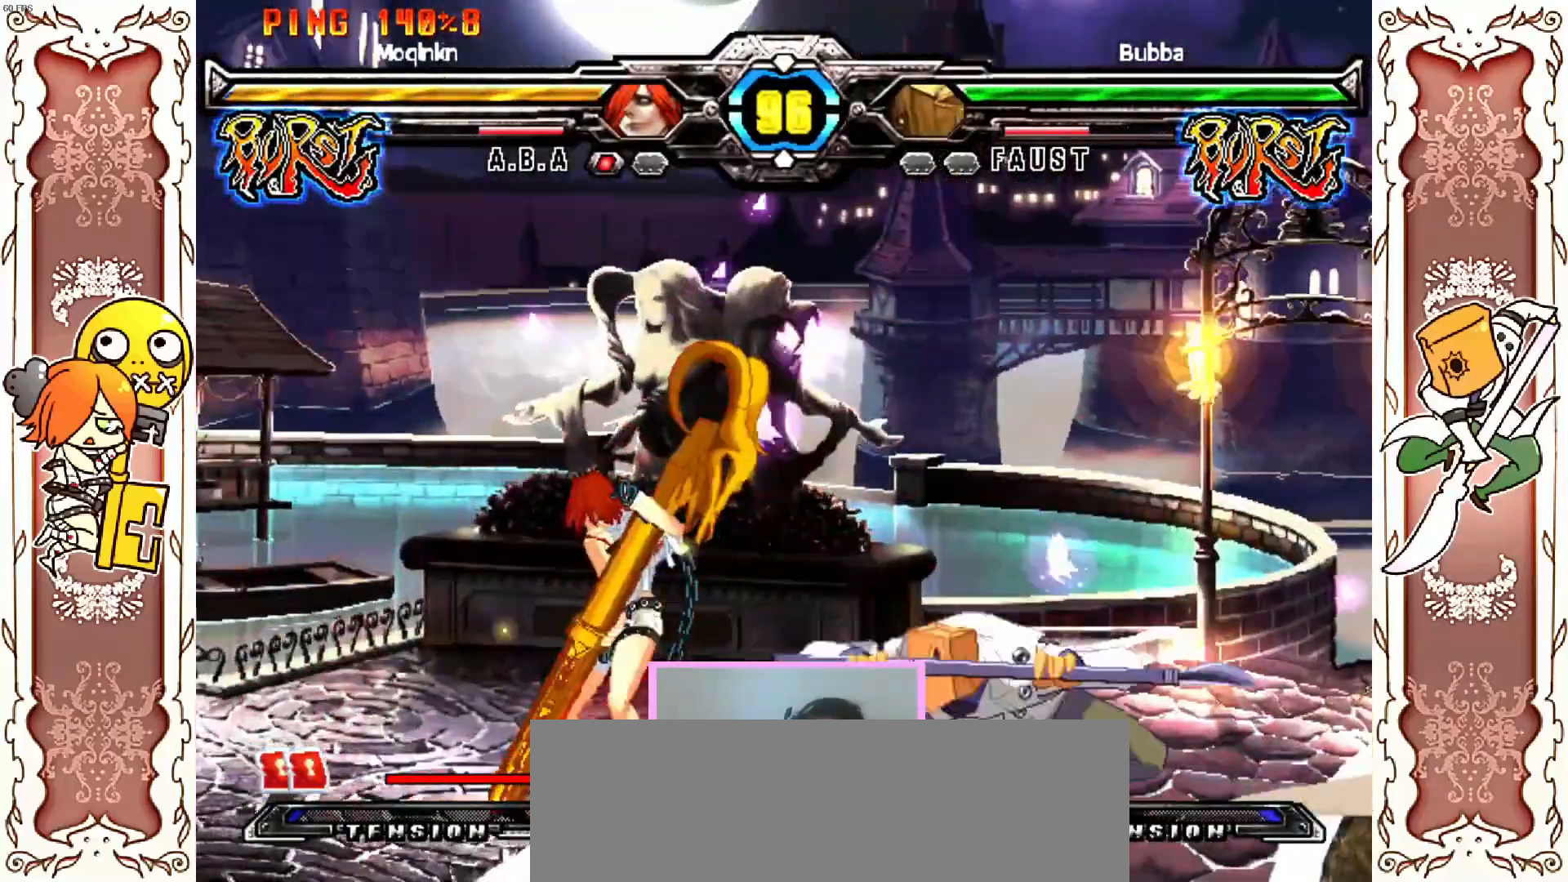
{"dt_ms": 500, "buttons": [], "left_stick": "center", "events": []}
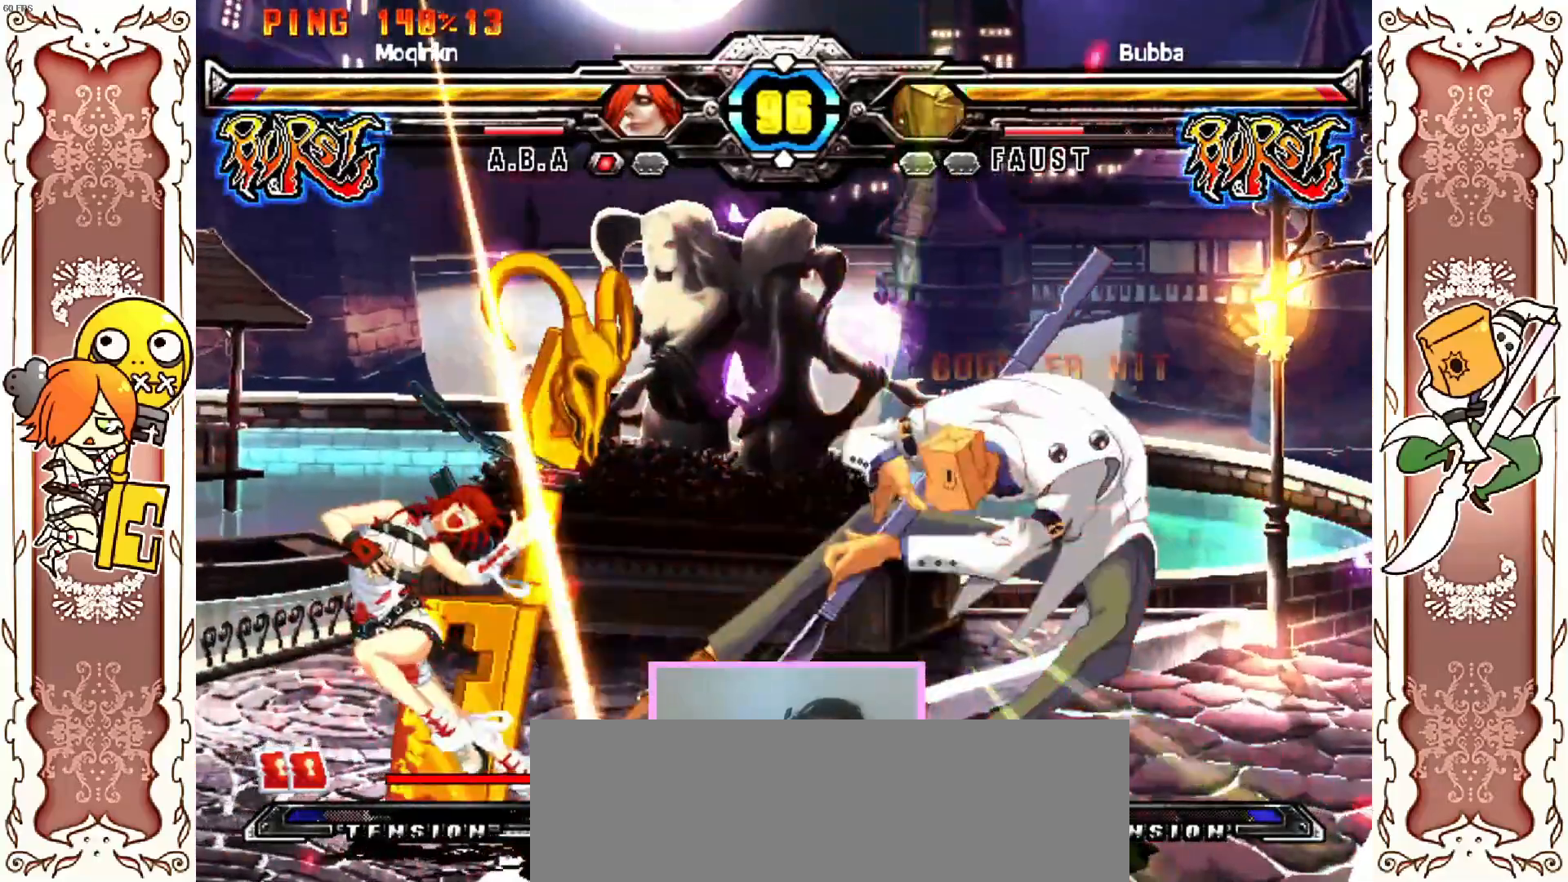
{"dt_ms": 500, "buttons": [], "left_stick": "center", "events": [[333, "DPAD_RIGHT", "down"], [500, "DPAD_RIGHT", "up"]]}
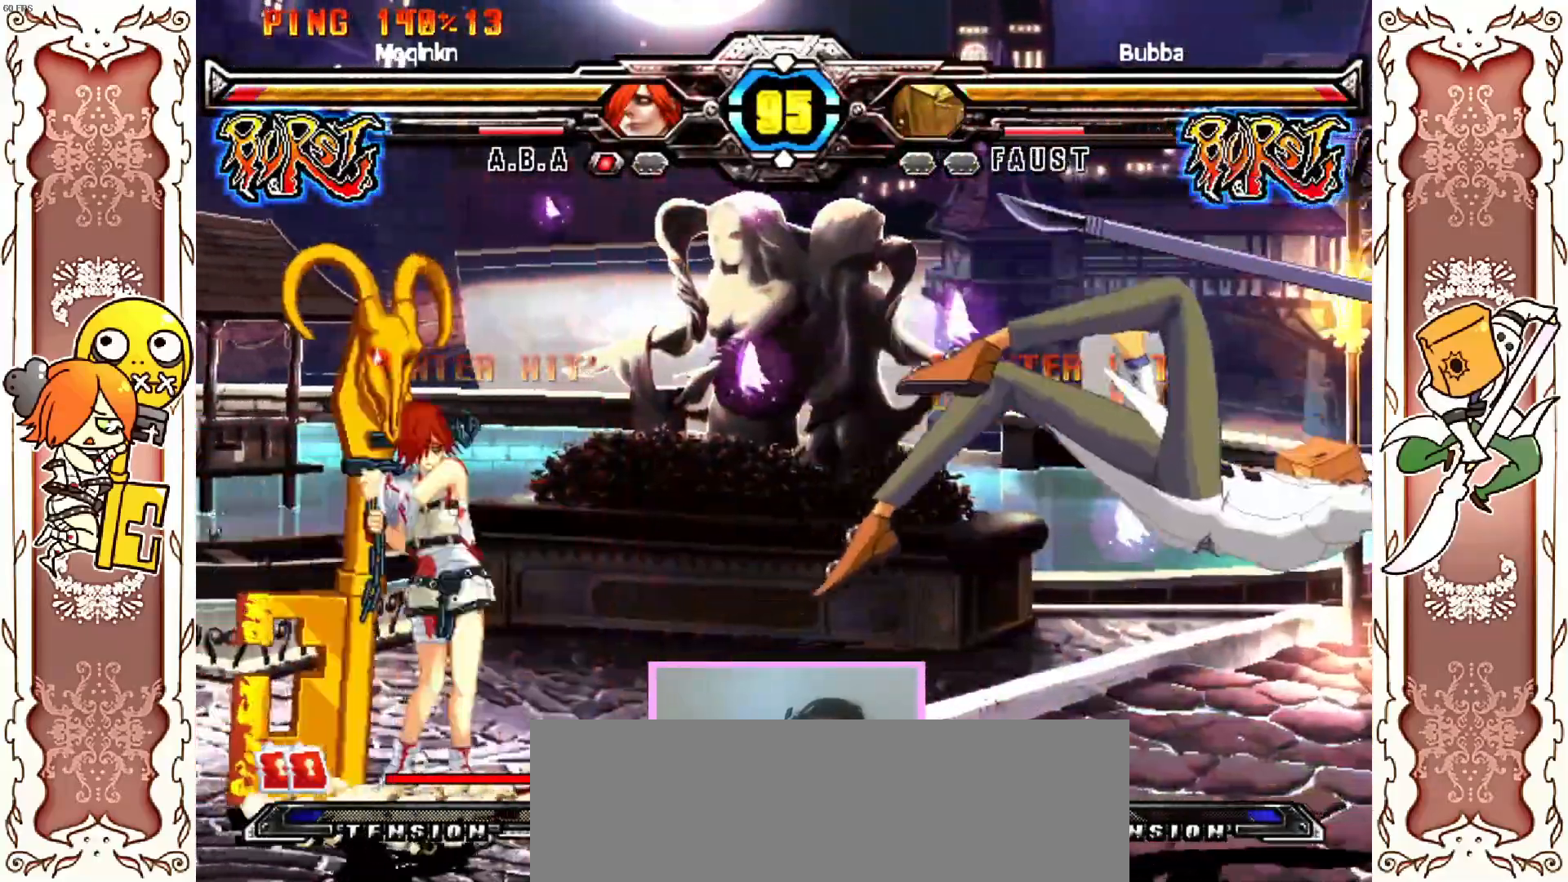
{"dt_ms": 500, "buttons": ["DPAD_RIGHT"], "left_stick": "center", "events": [[267, "DPAD_RIGHT", "down"]]}
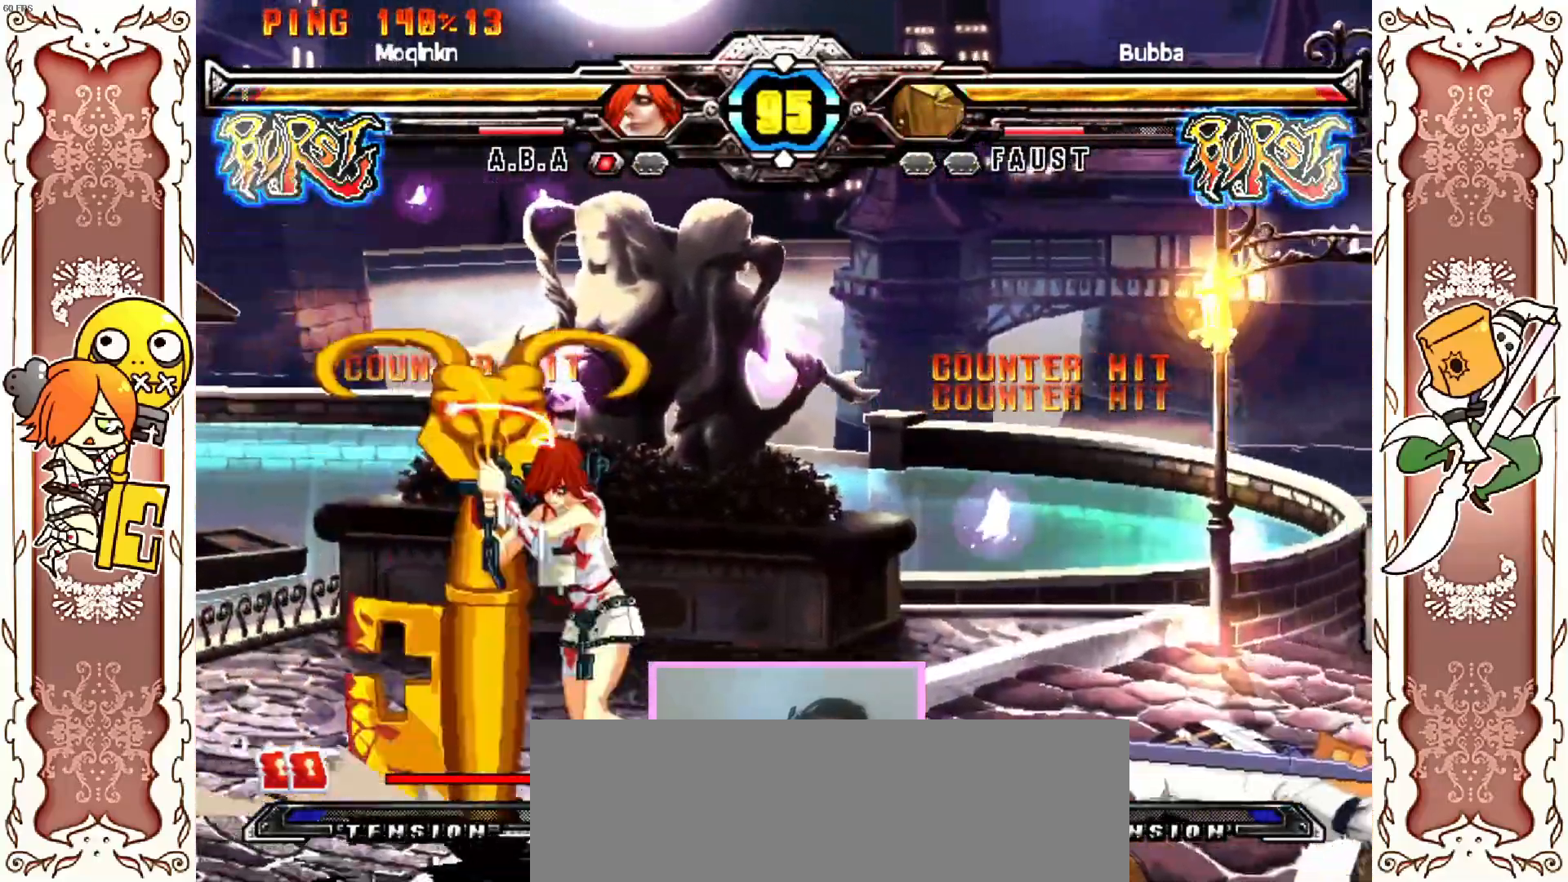
{"dt_ms": 500, "buttons": [], "left_stick": "center", "events": [[17, "DPAD_RIGHT", "up"]]}
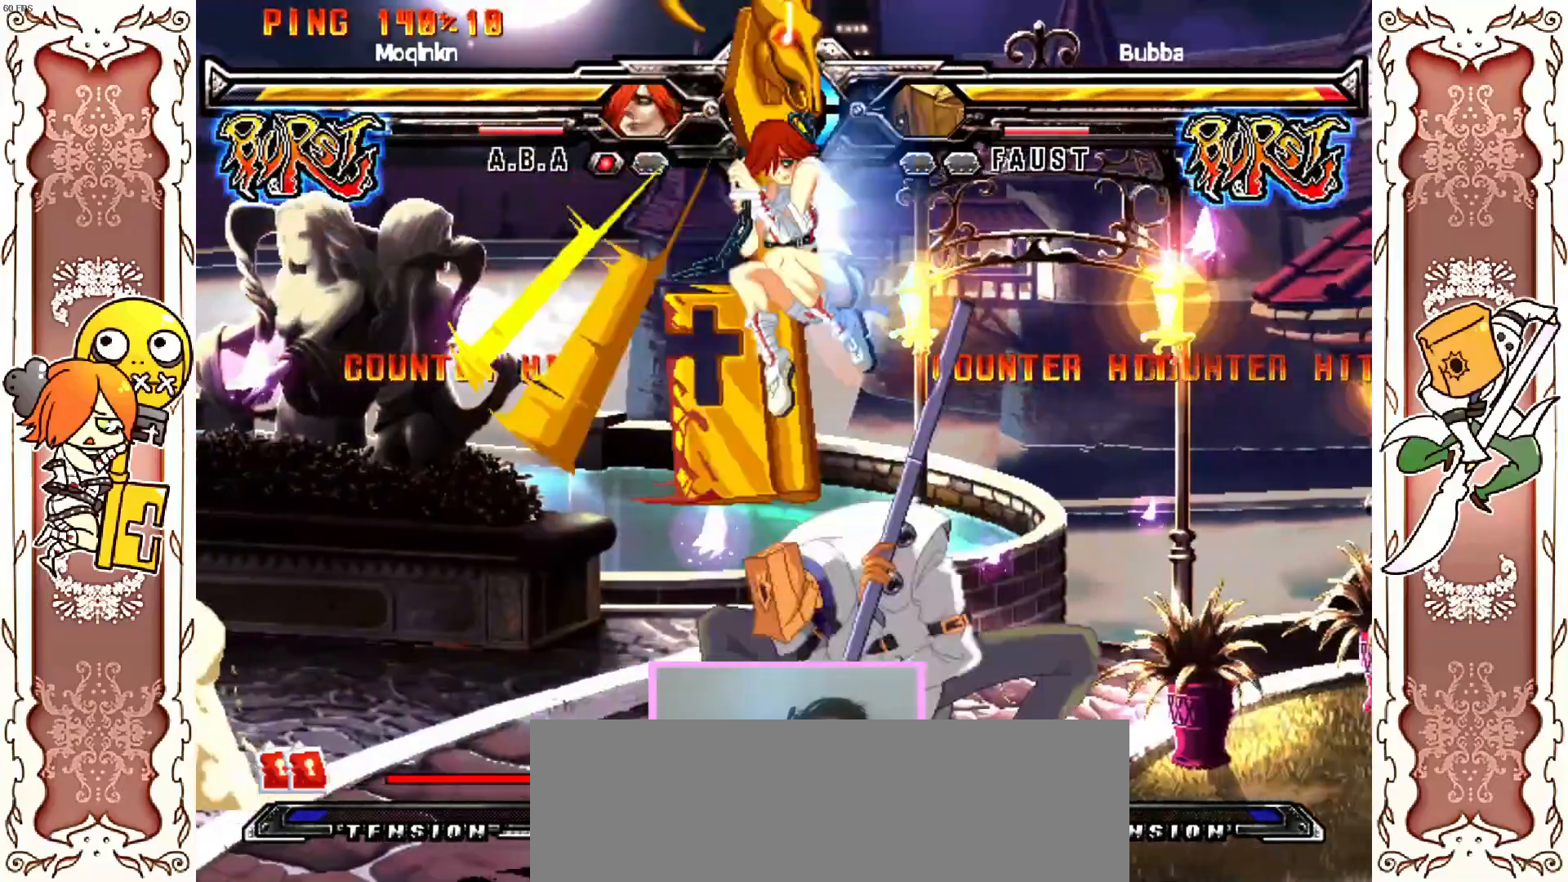
{"dt_ms": 500, "buttons": [], "left_stick": "center"}
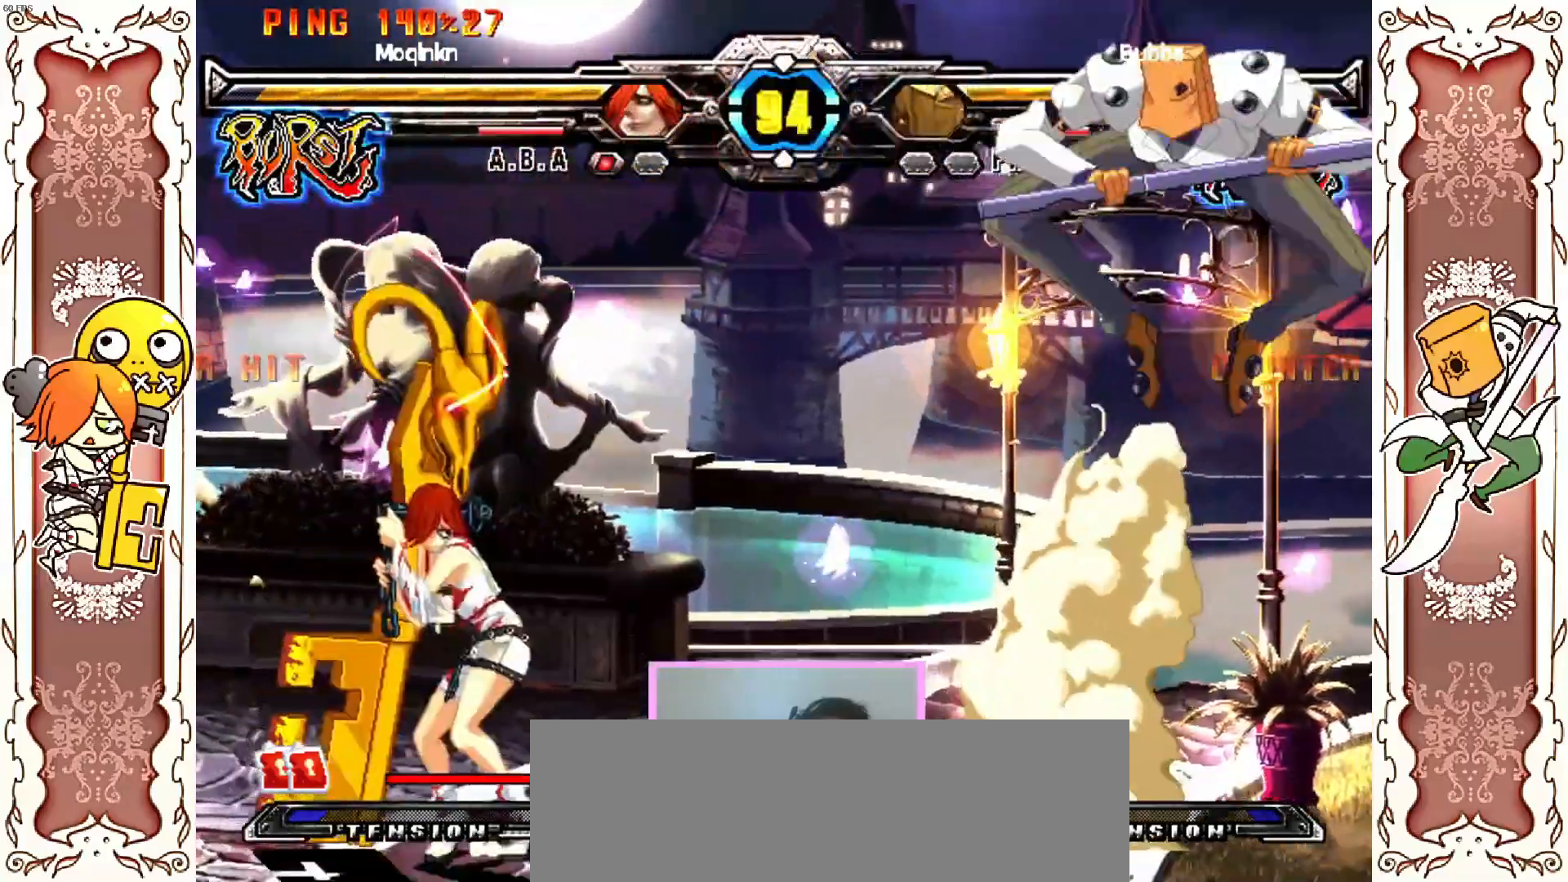
{"dt_ms": 500, "buttons": ["DPAD_RIGHT"], "left_stick": "center", "events": [[100, "X", "down"], [117, "DPAD_RIGHT", "down"], [150, "X", "up"]]}
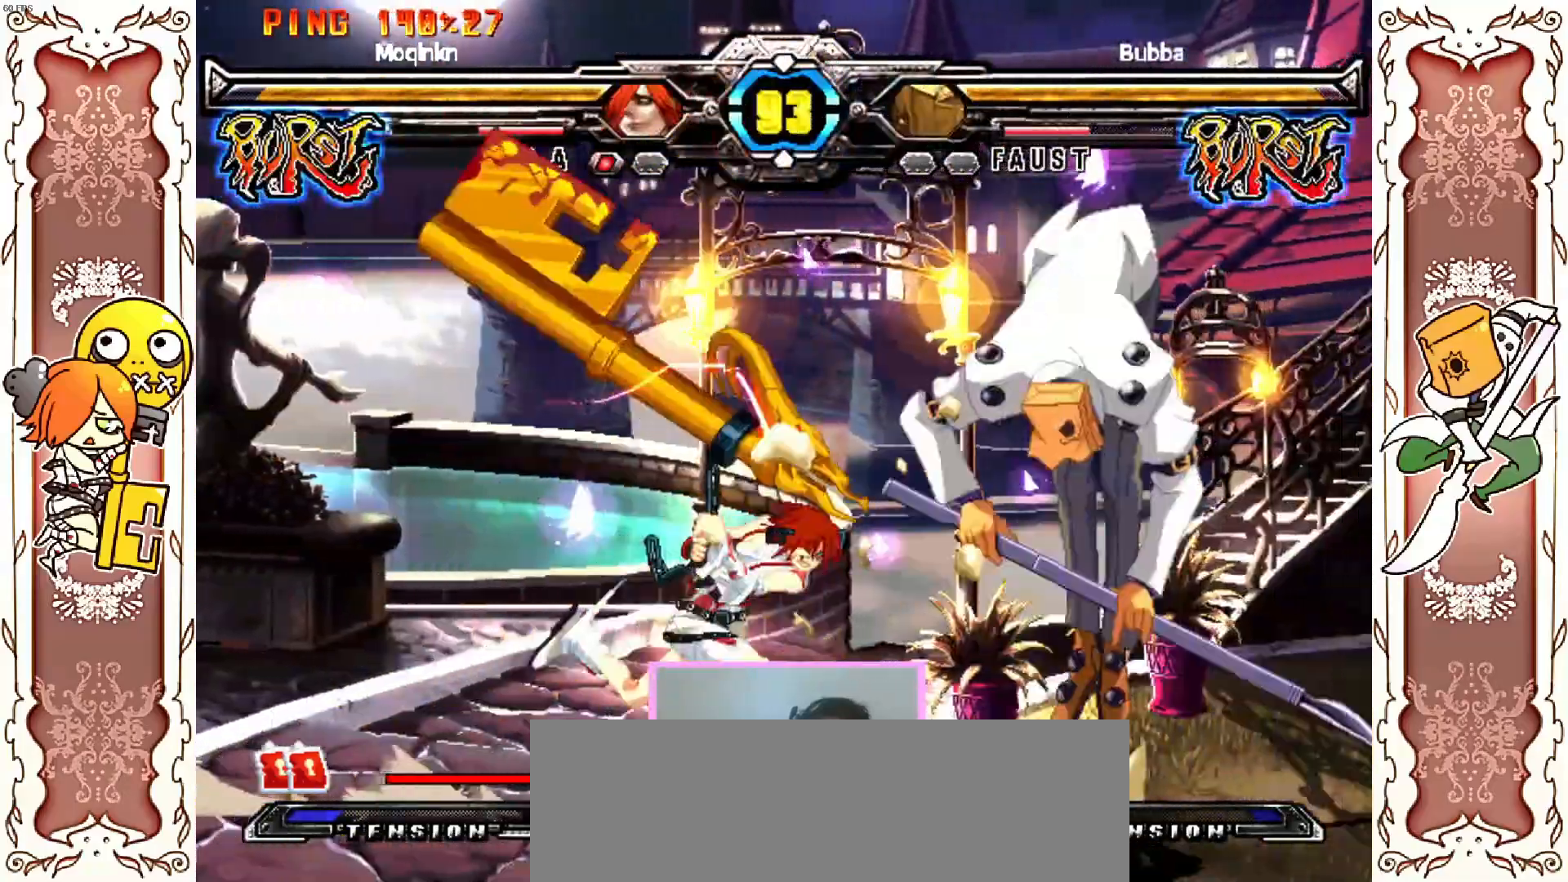
{"dt_ms": 500, "buttons": ["DPAD_LEFT"], "left_stick": "center"}
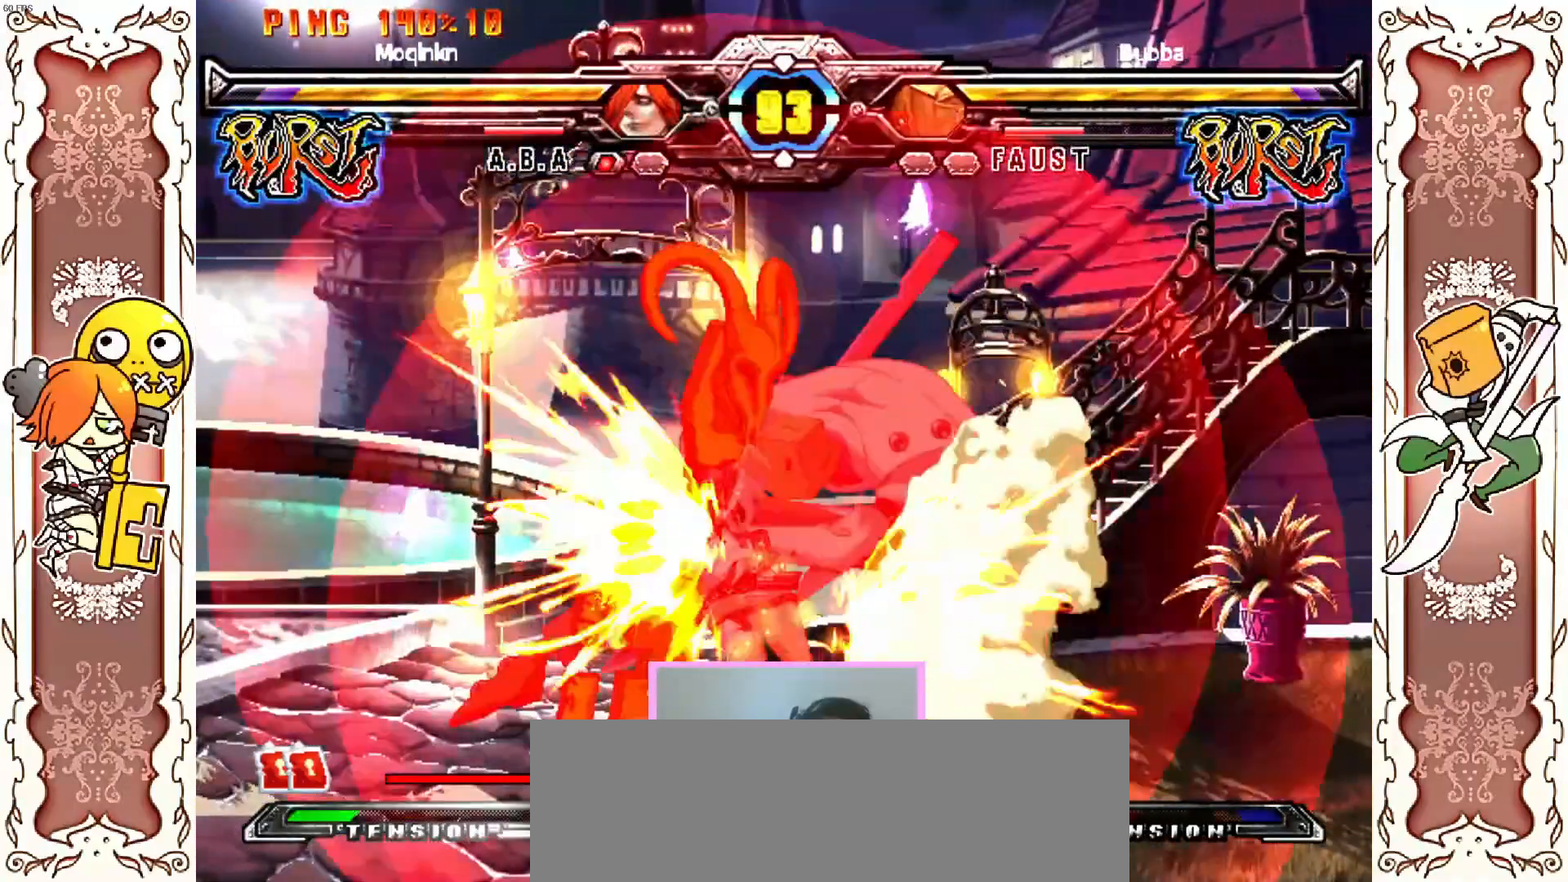
{"dt_ms": 500, "buttons": [], "left_stick": "center"}
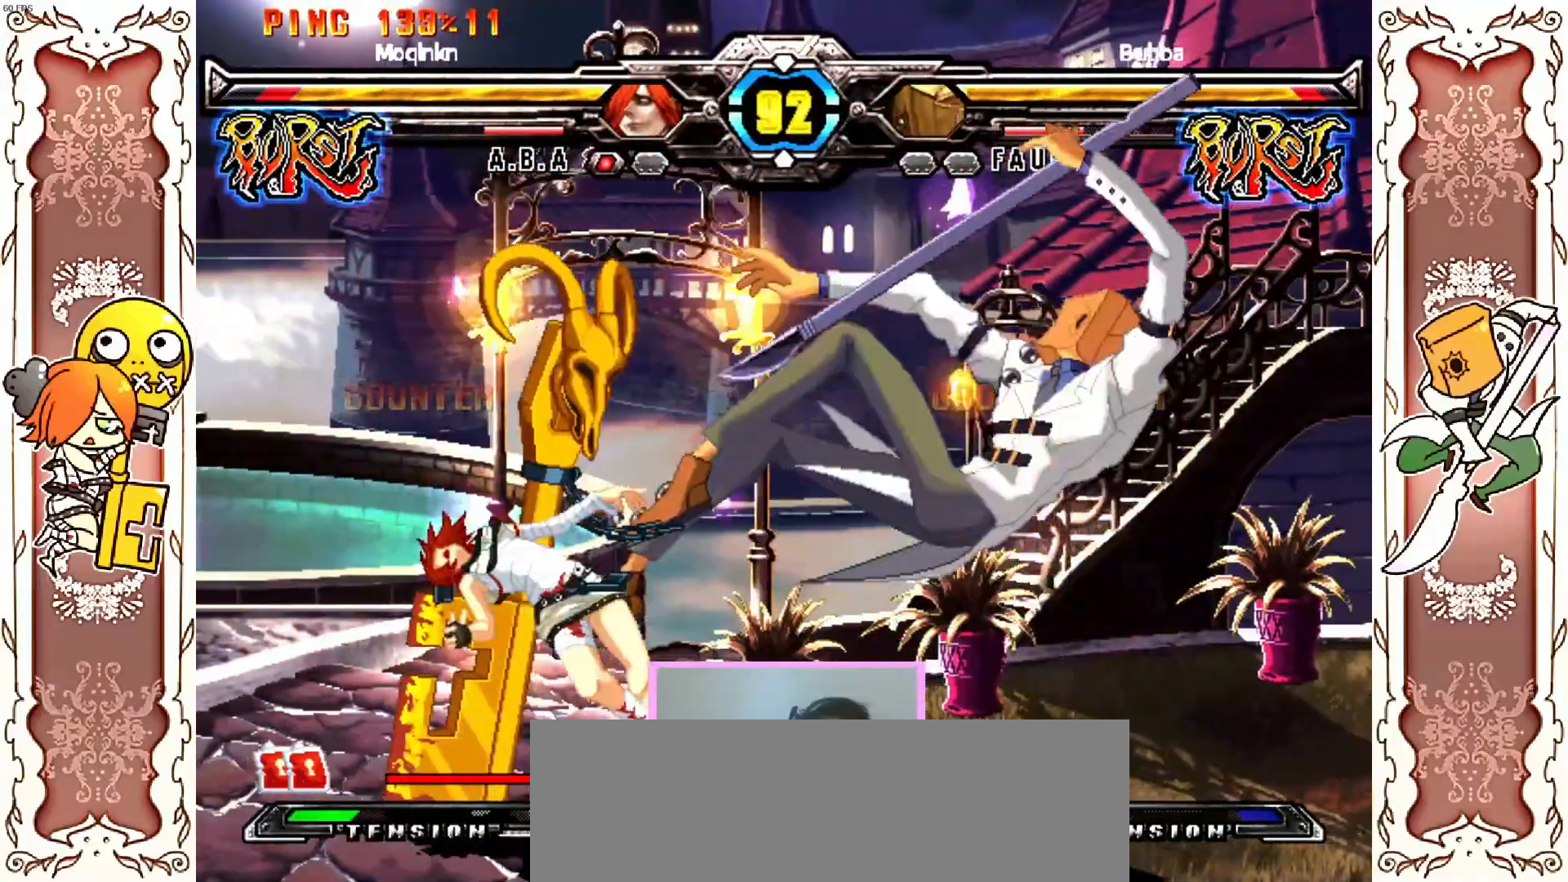
{"dt_ms": 500, "buttons": [], "left_stick": "center", "events": [[100, "R1", "down"], [150, "R1", "up"], [233, "X", "down"], [283, "X", "up"]]}
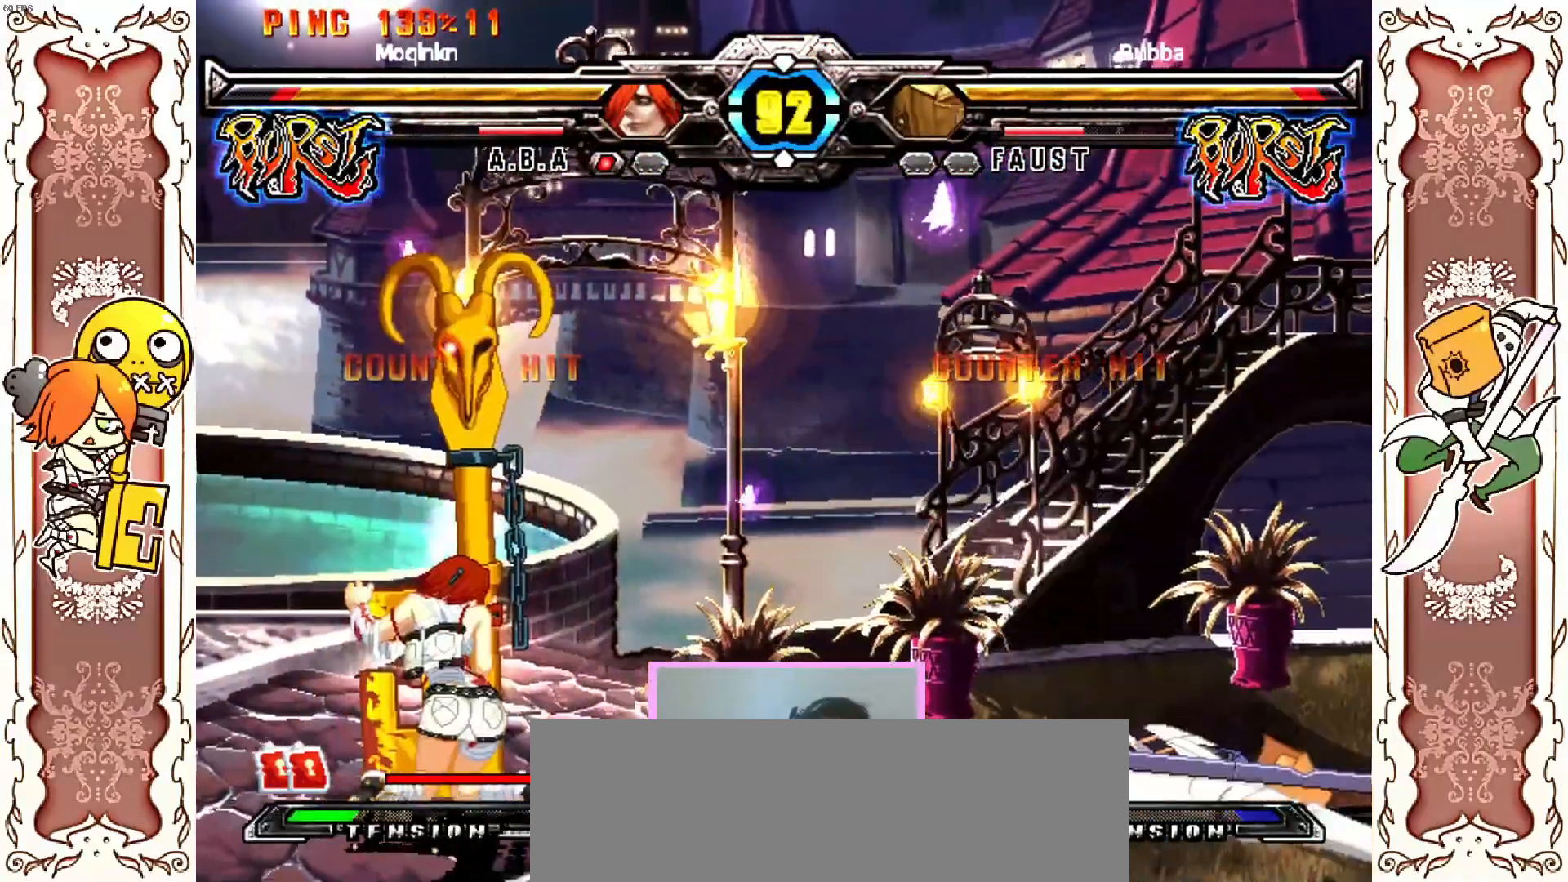
{"dt_ms": 500, "buttons": [], "left_stick": "center", "events": [[417, "R1", "down"], [500, "R1", "up"]]}
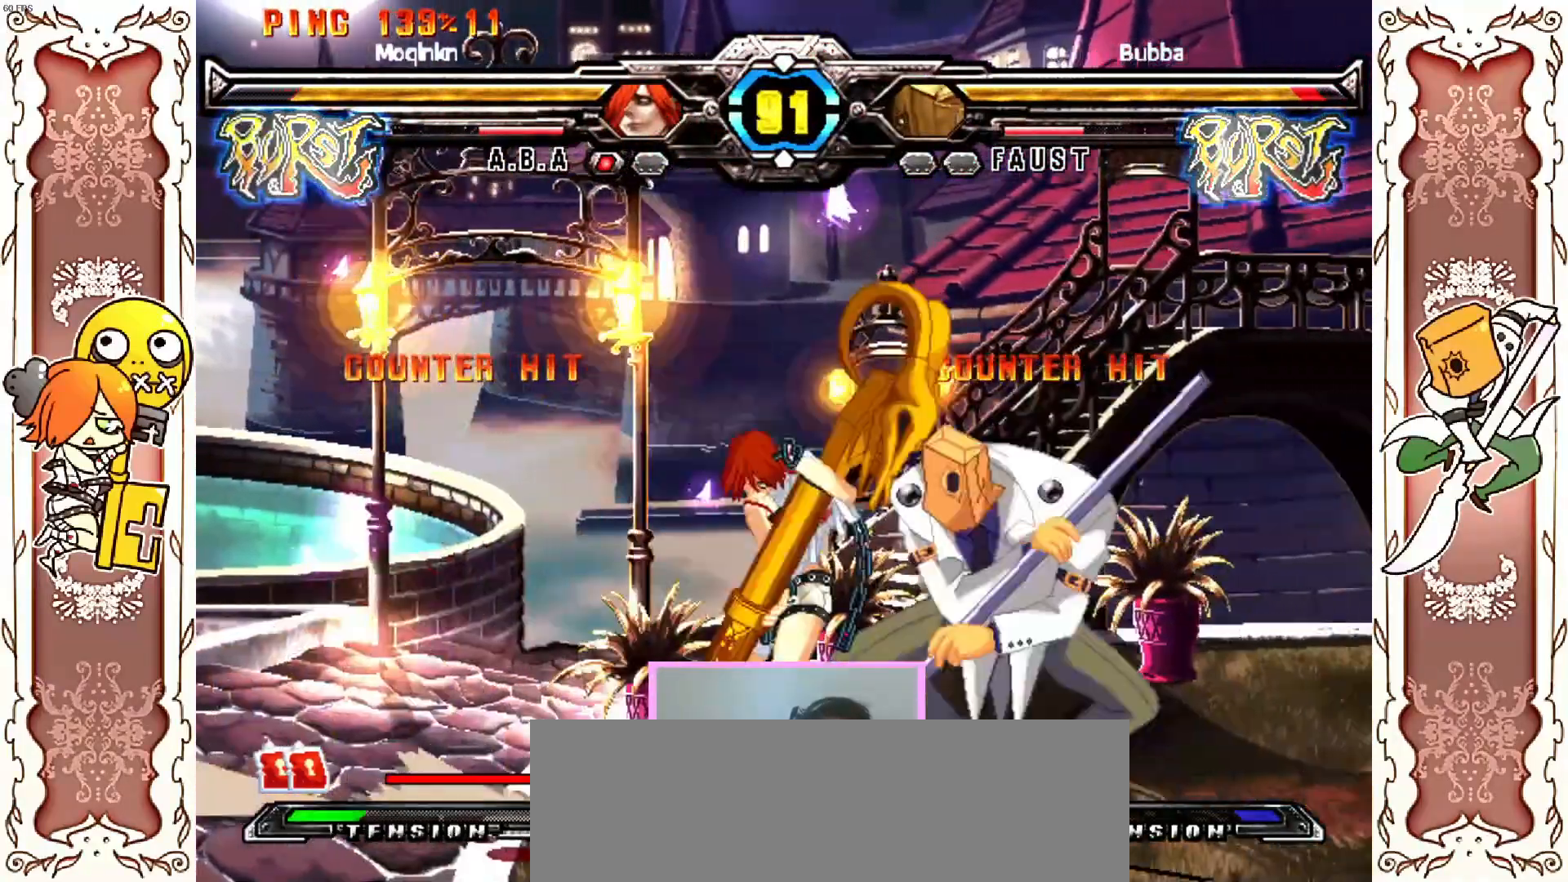
{"dt_ms": 500, "buttons": [], "left_stick": "center", "events": []}
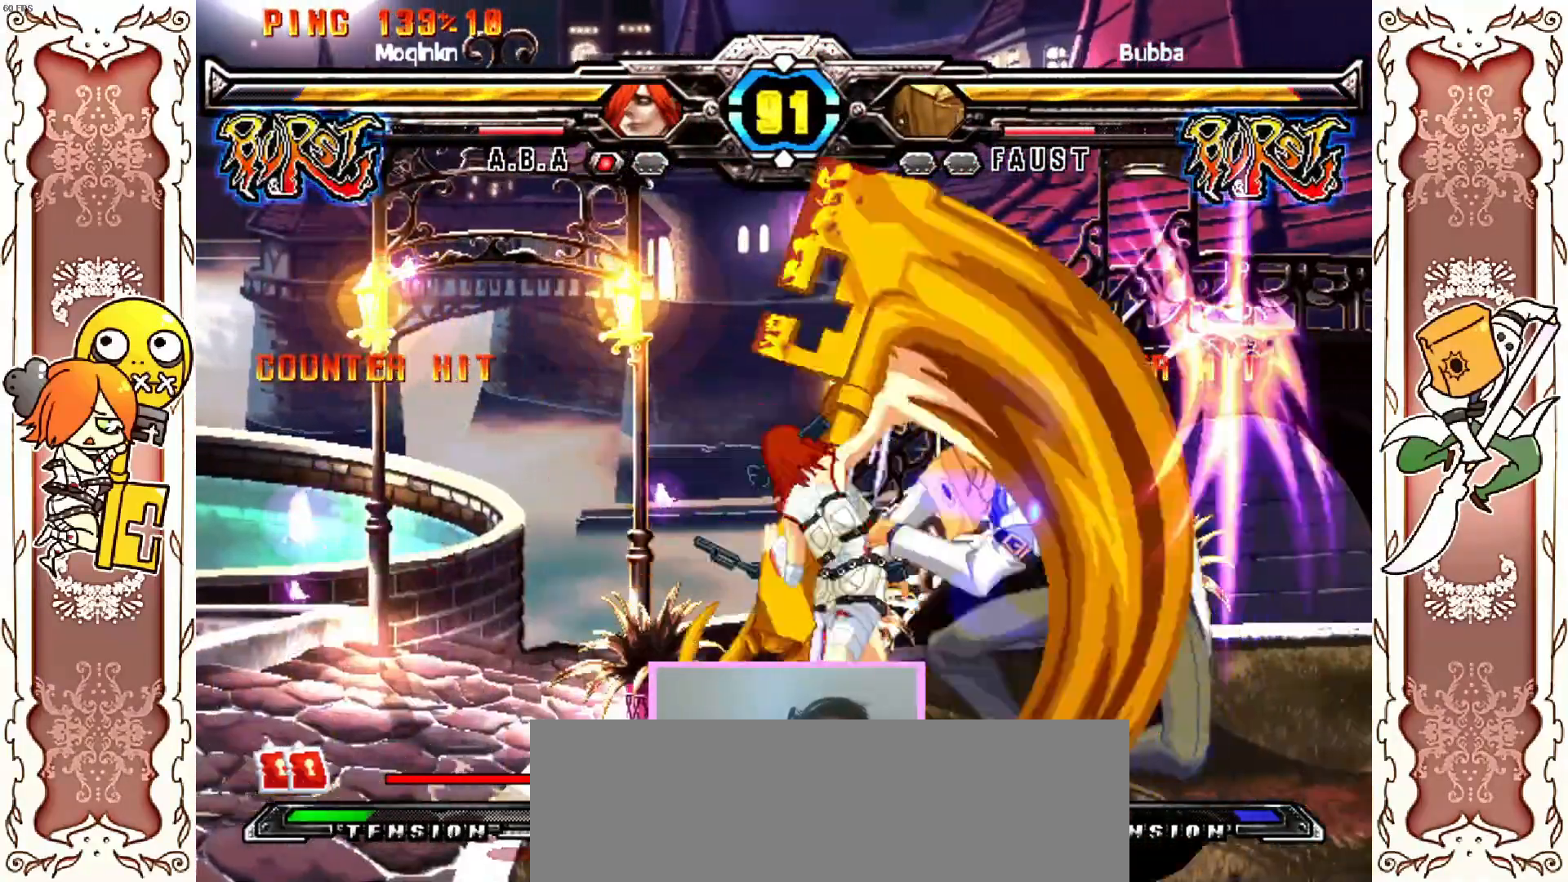
{"dt_ms": 500, "buttons": ["X"], "left_stick": "center", "events": [[450, "X", "down"]]}
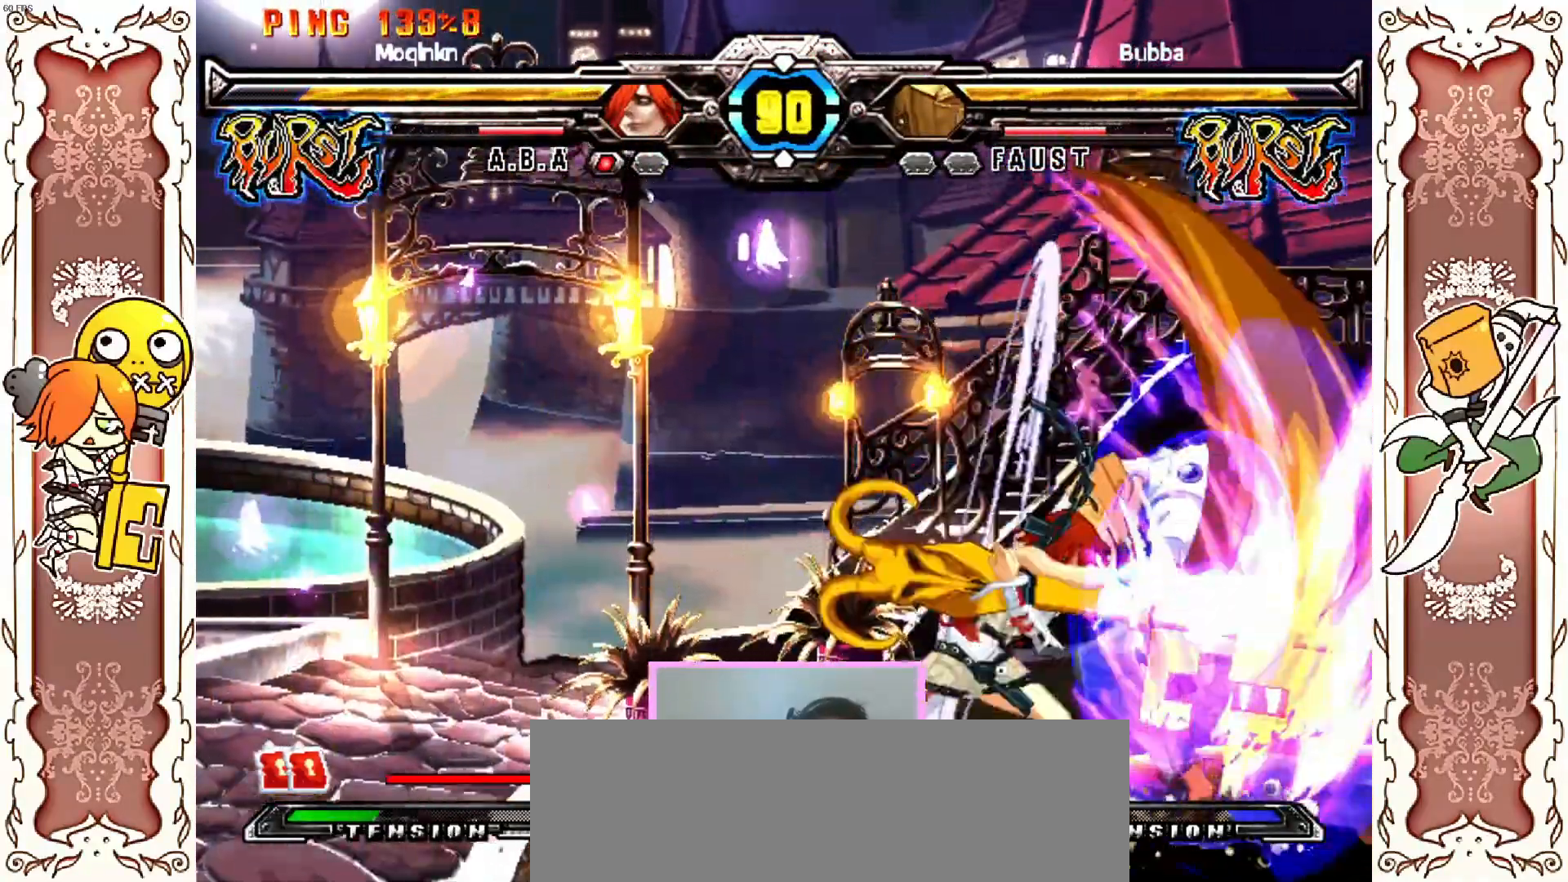
{"dt_ms": 1000, "buttons": [], "left_stick": "center"}
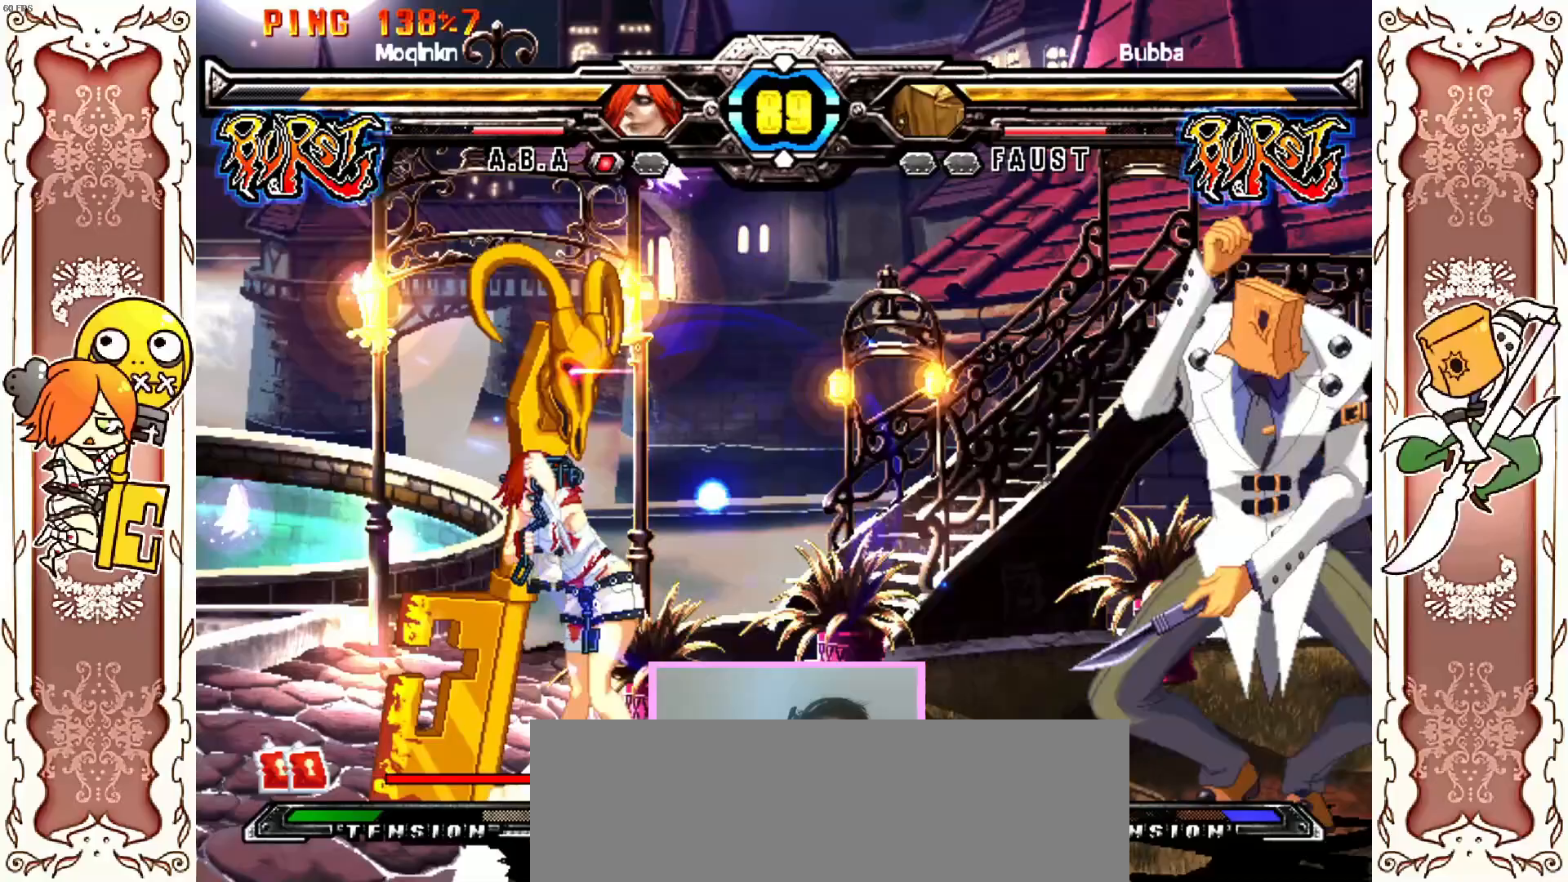
{"dt_ms": 500, "buttons": [], "left_stick": "center", "events": []}
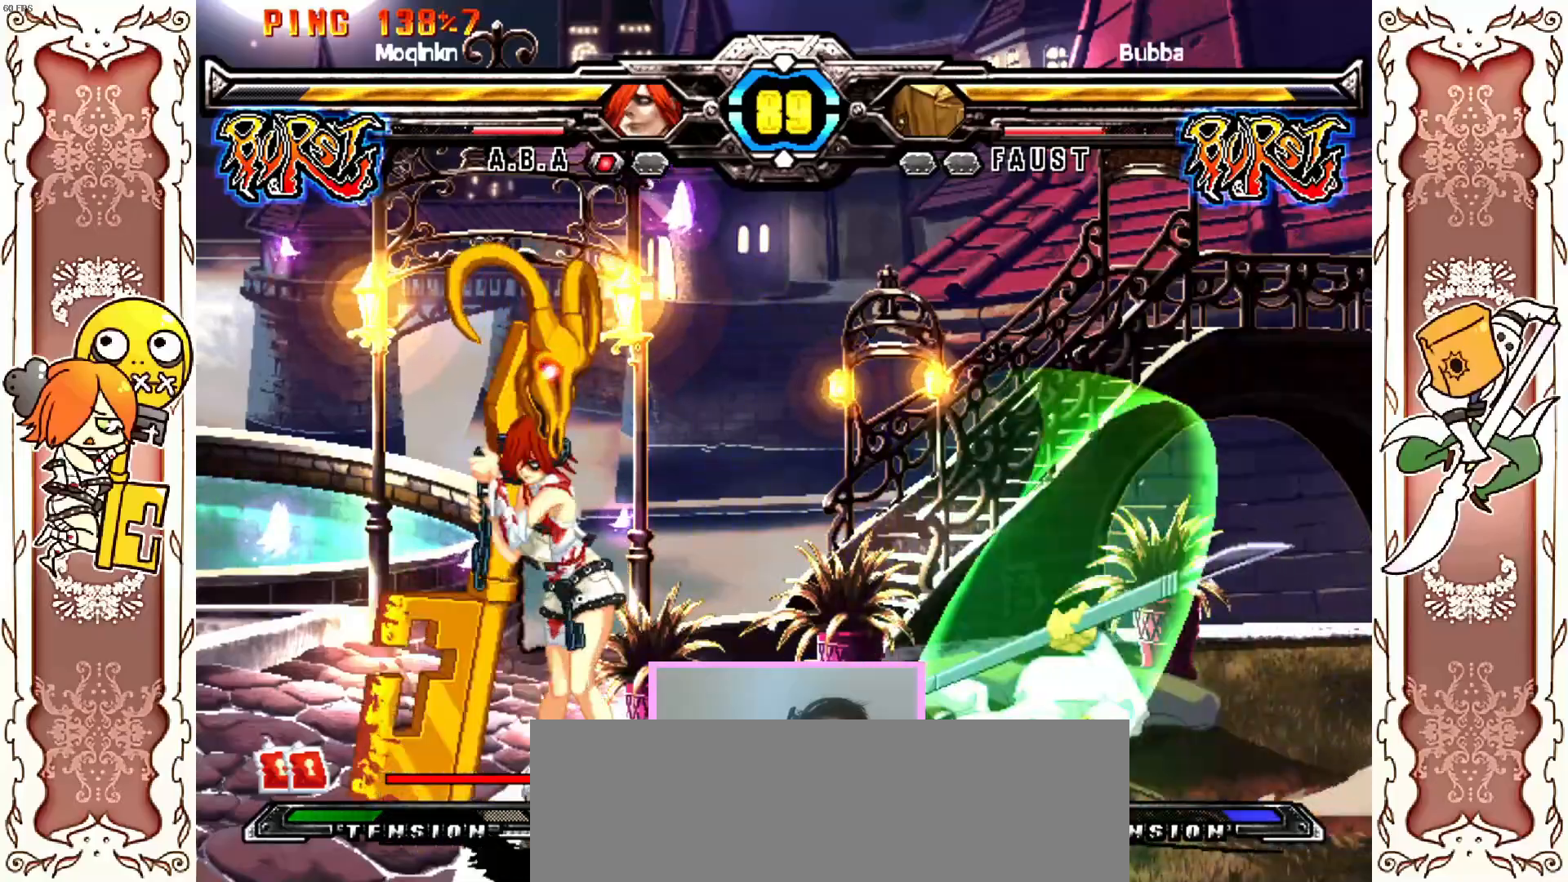
{"dt_ms": 500, "buttons": [], "left_stick": "center", "events": []}
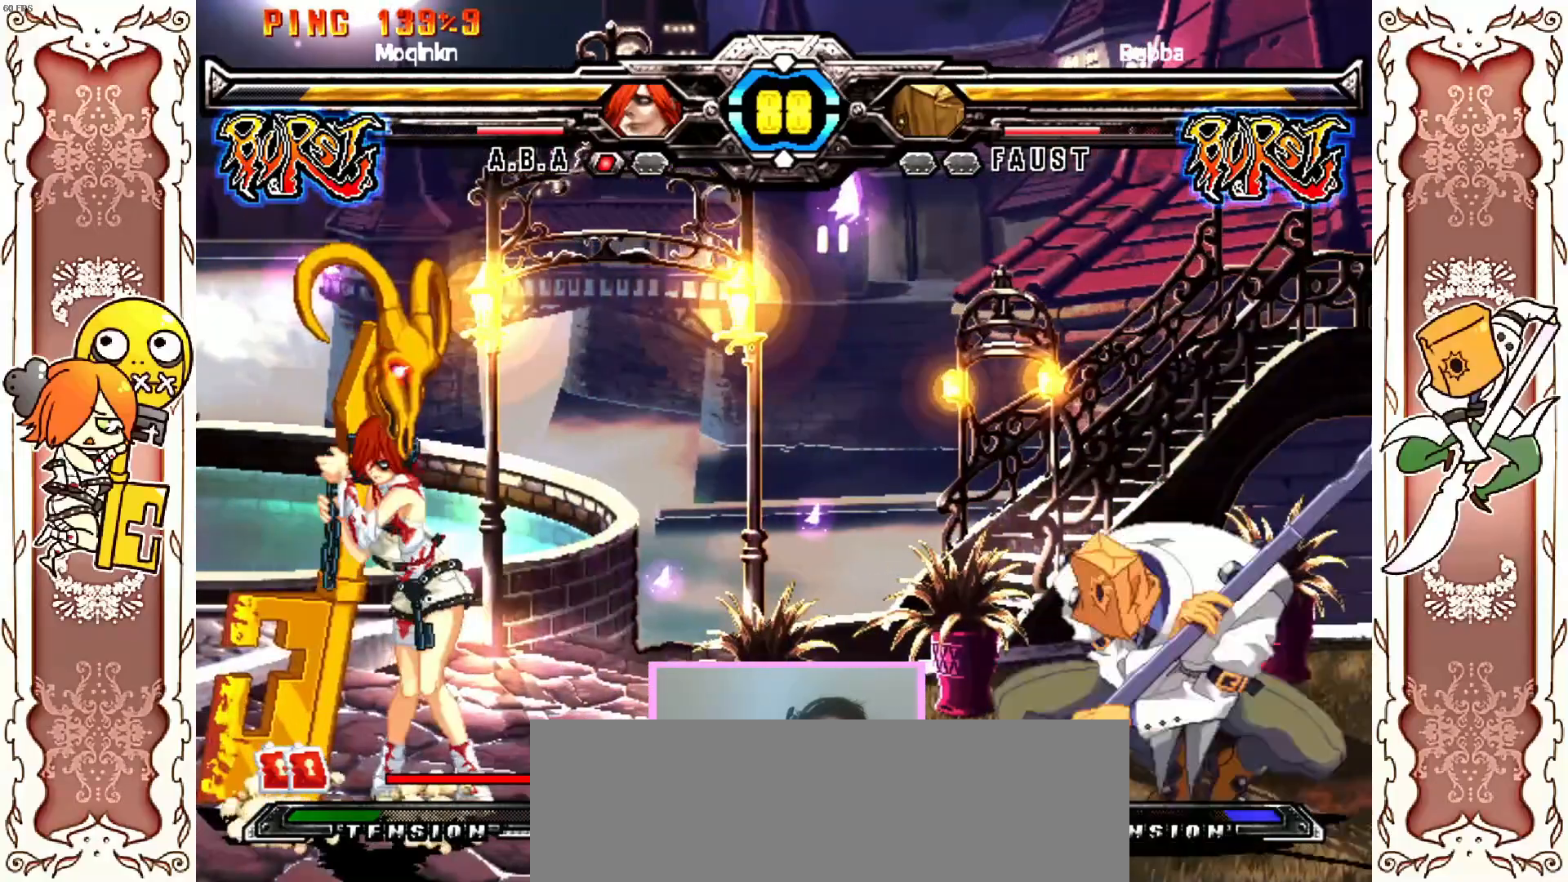
{"dt_ms": 500, "buttons": [], "left_stick": "center", "events": []}
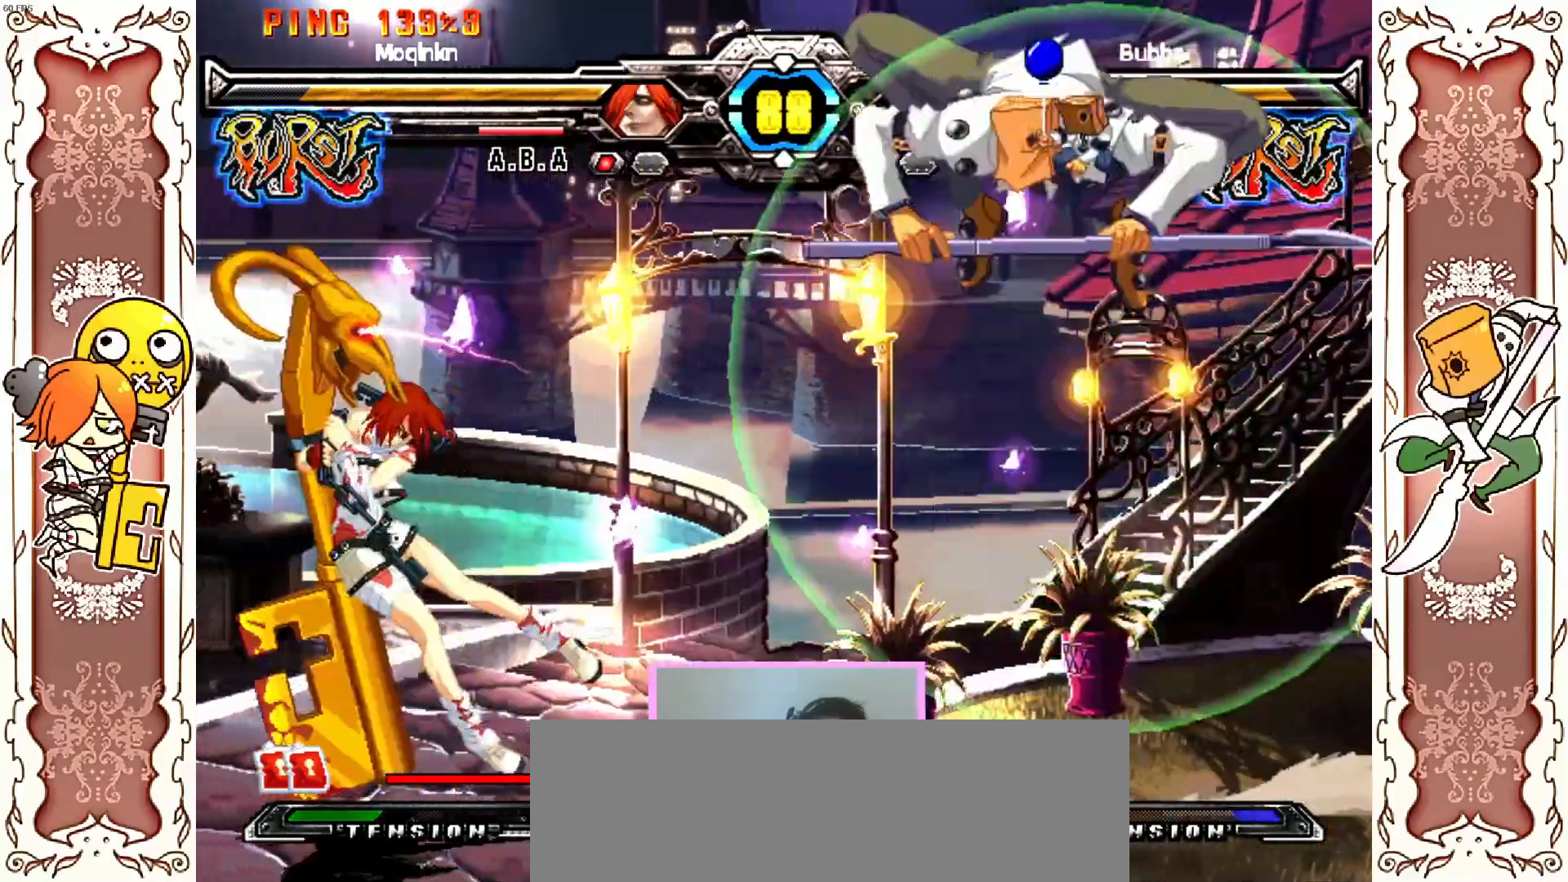
{"dt_ms": 500, "buttons": [], "left_stick": "center", "events": []}
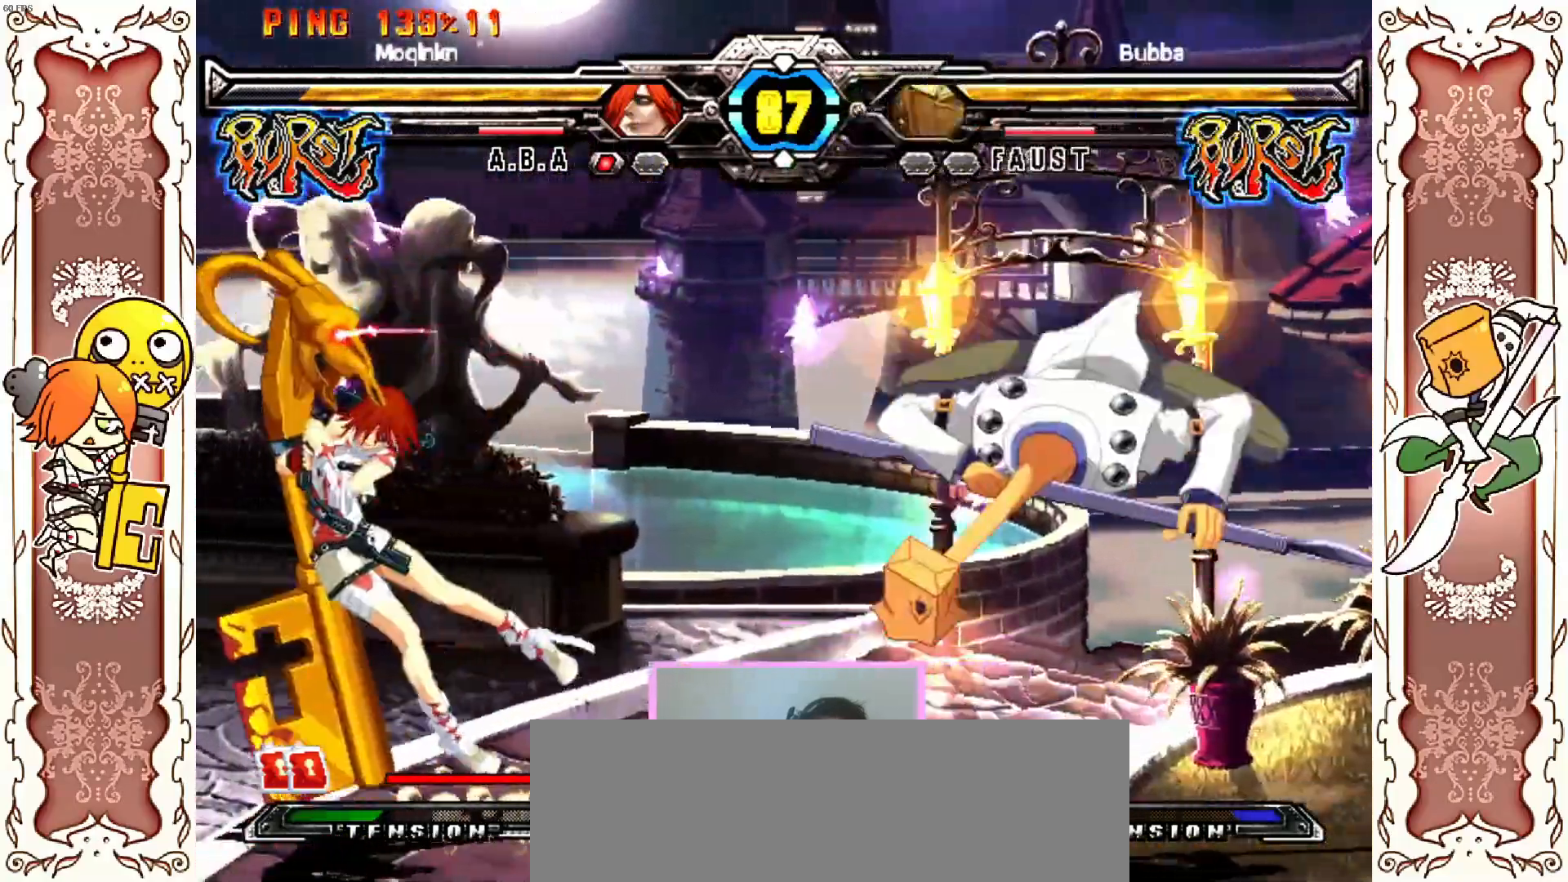
{"dt_ms": 500, "buttons": [], "left_stick": "center", "events": [[350, "Y", "down"], [367, "Y", "up"], [400, "Y", "down"], [433, "Y", "up"]]}
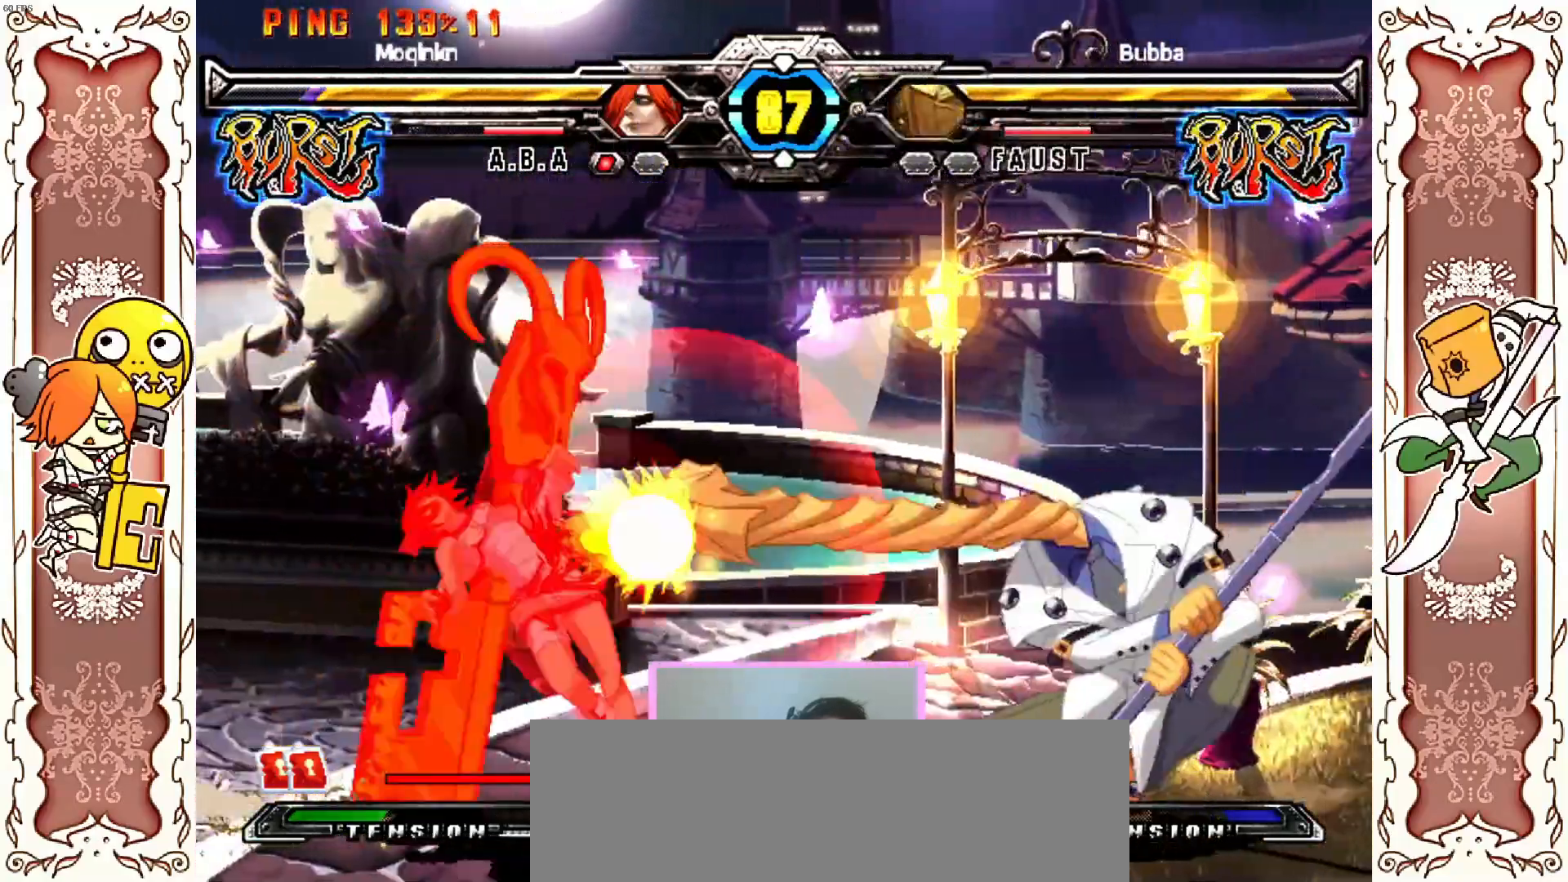
{"dt_ms": 500, "buttons": [], "left_stick": "center", "events": [[100, "Y", "down"], [200, "Y", "up"]]}
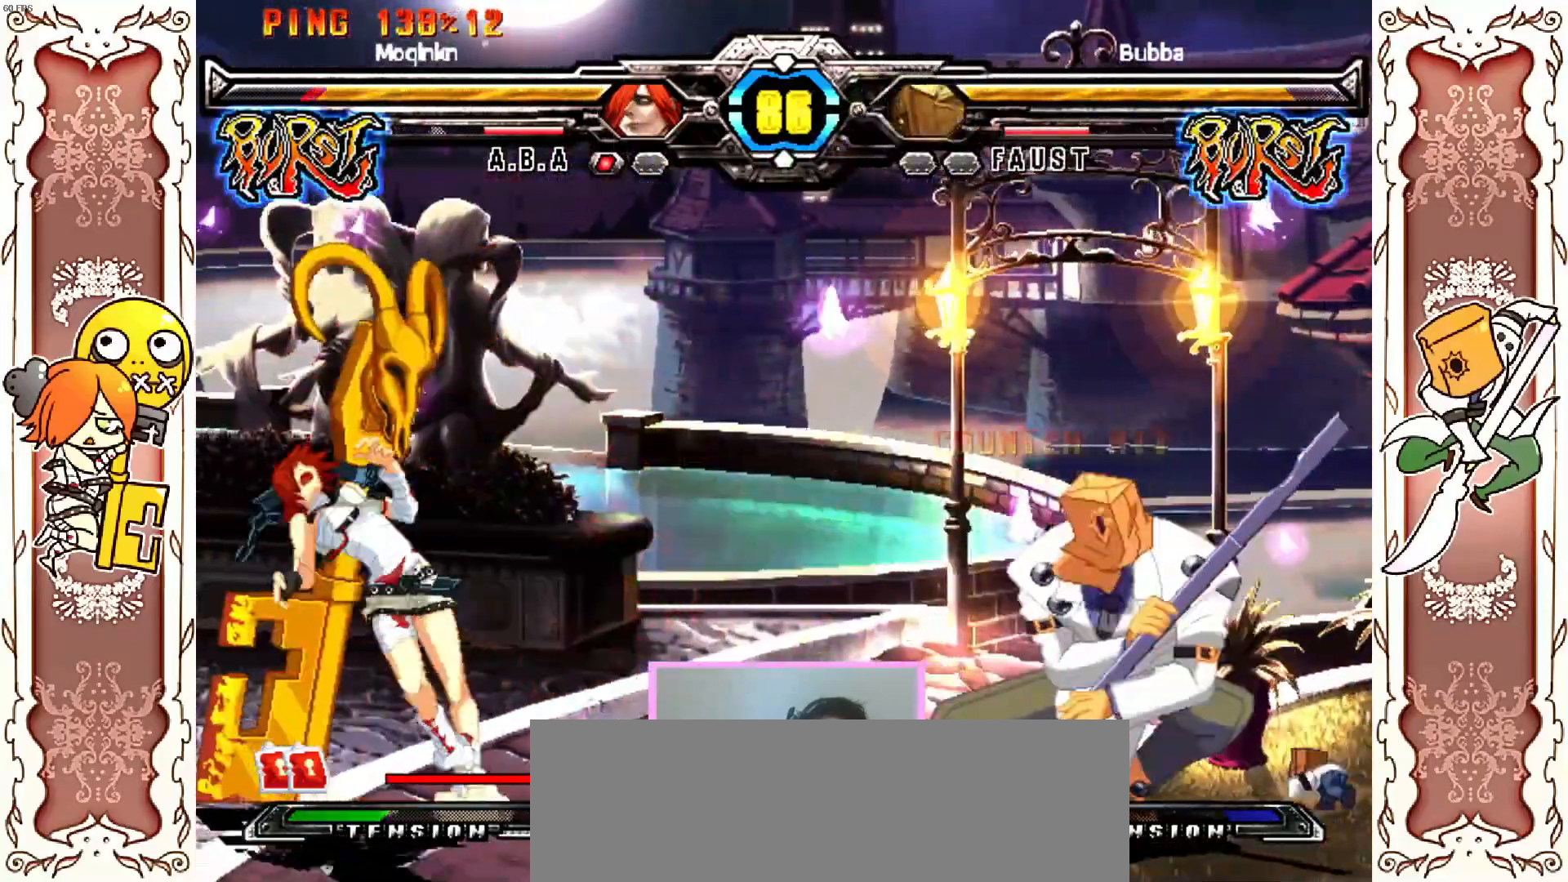
{"dt_ms": 500, "buttons": [], "left_stick": "center", "events": [[83, "DPAD_RIGHT", "down"], [167, "DPAD_RIGHT", "up"]]}
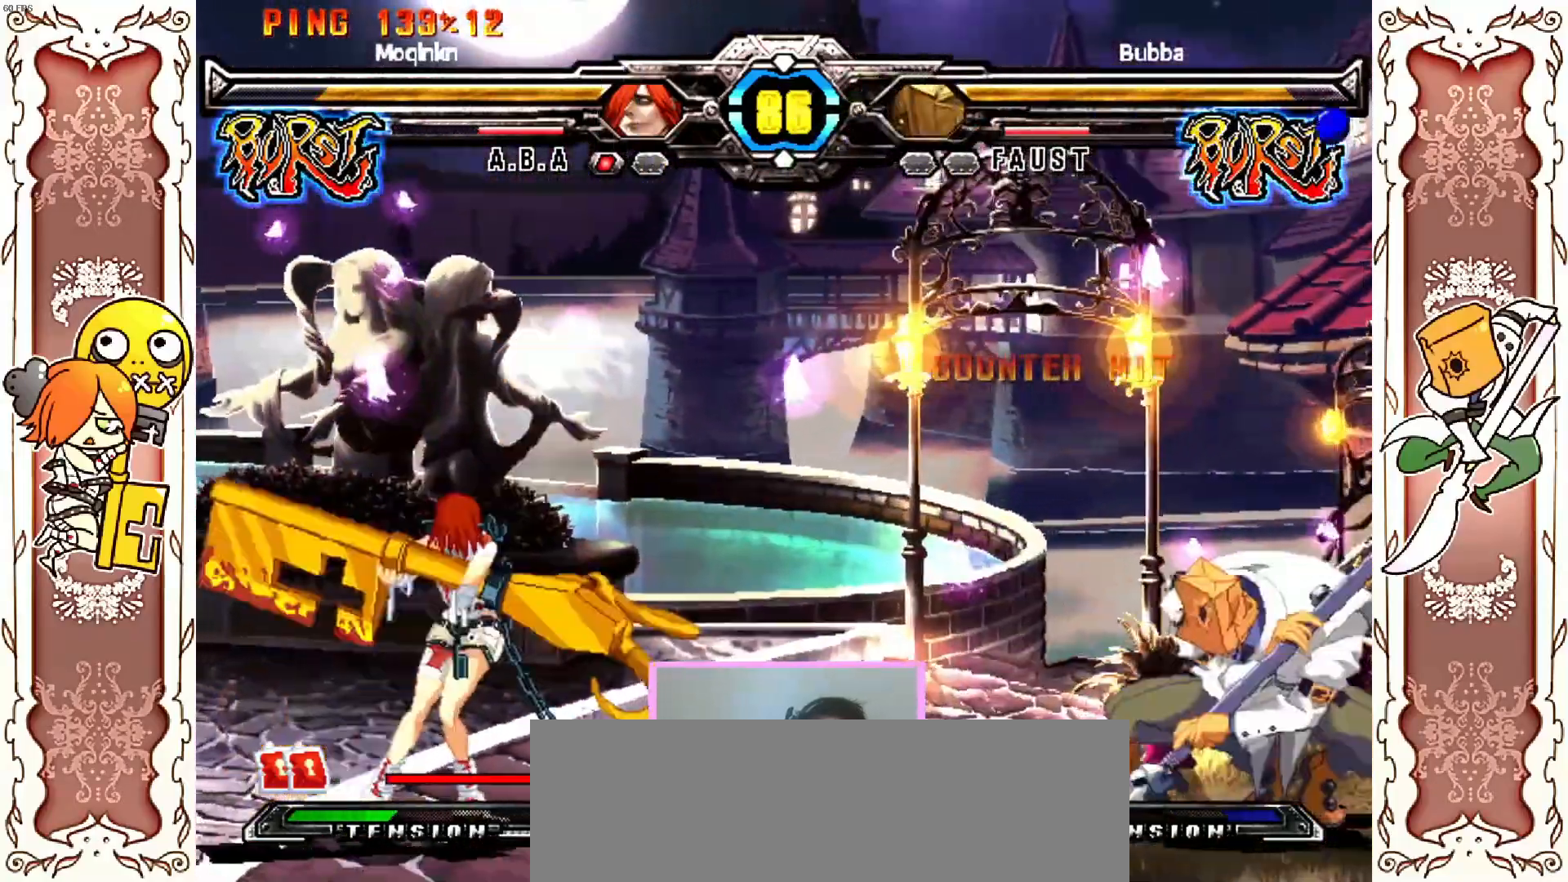
{"dt_ms": 500, "buttons": [], "left_stick": "center", "events": []}
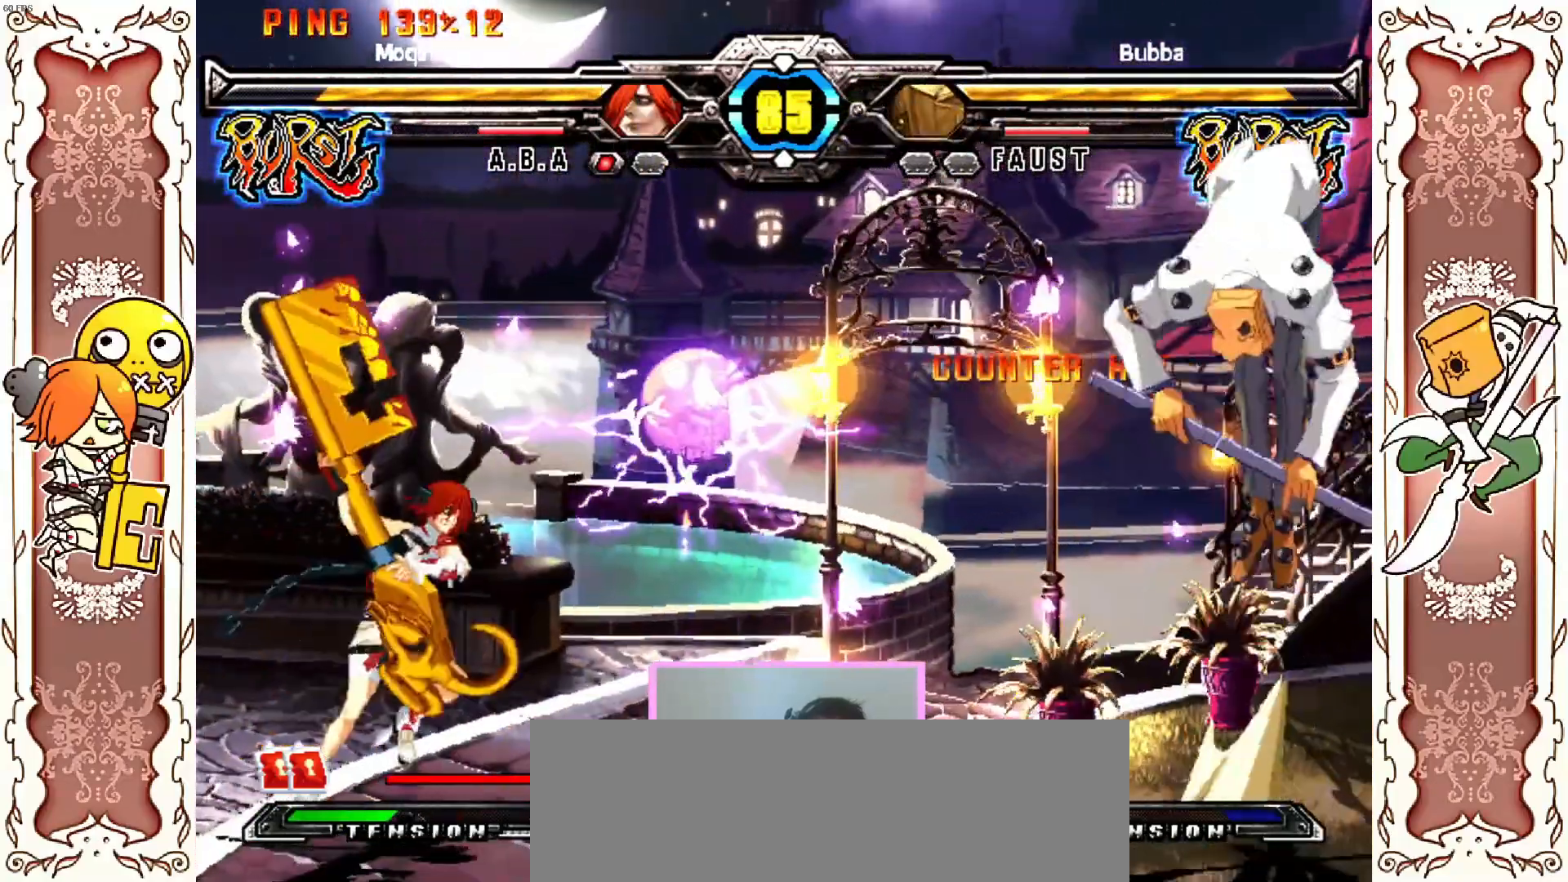
{"dt_ms": 500, "buttons": [], "left_stick": "center", "events": [[117, "X", "down"], [250, "X", "up"]]}
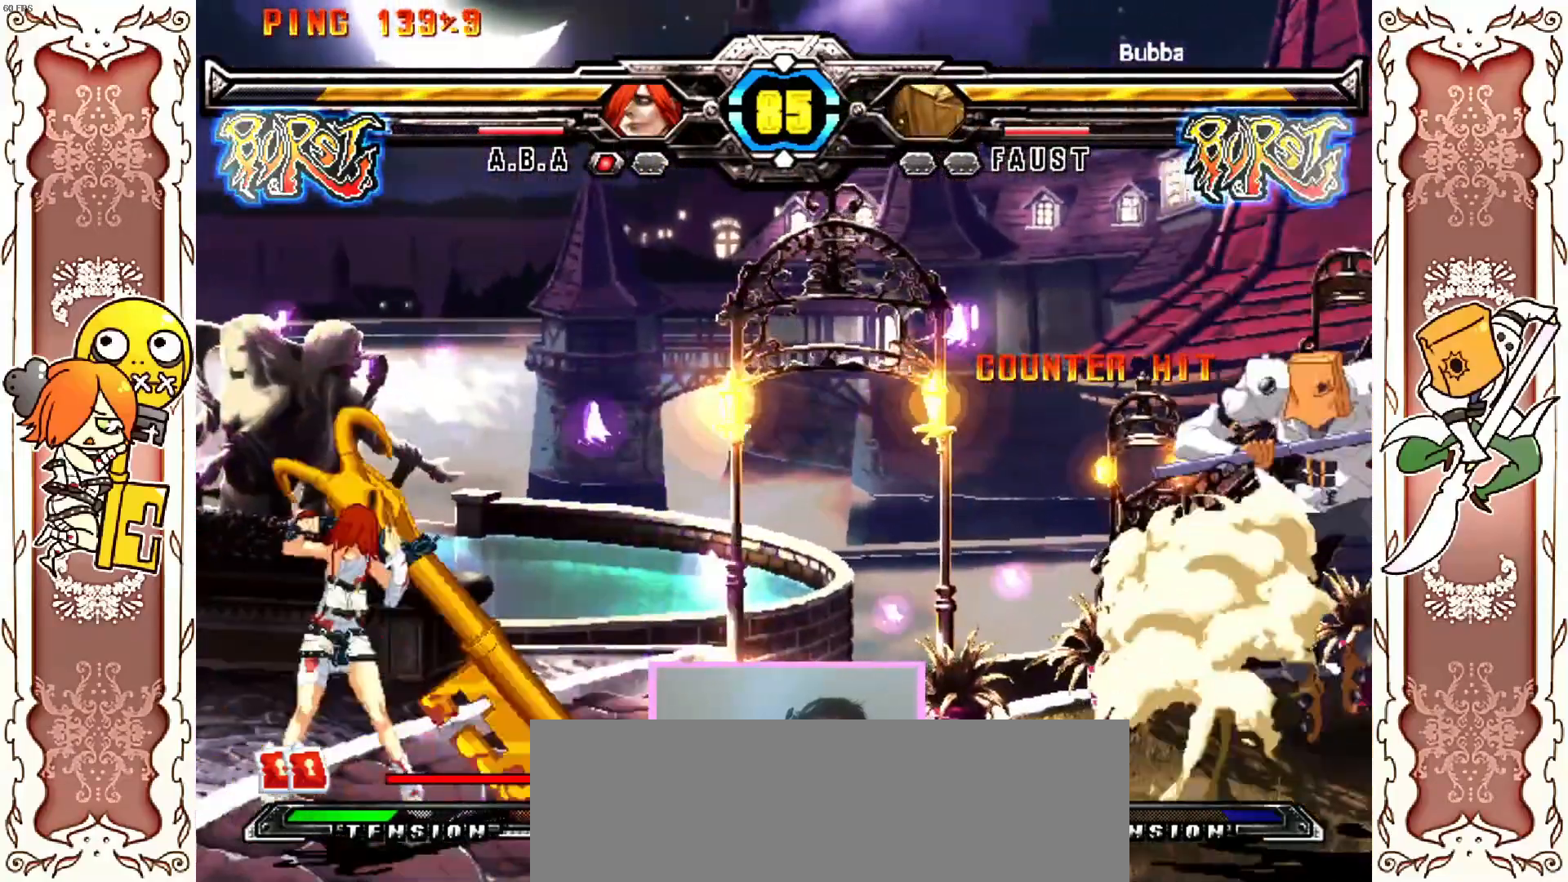
{"dt_ms": 1000, "buttons": [], "left_stick": "center"}